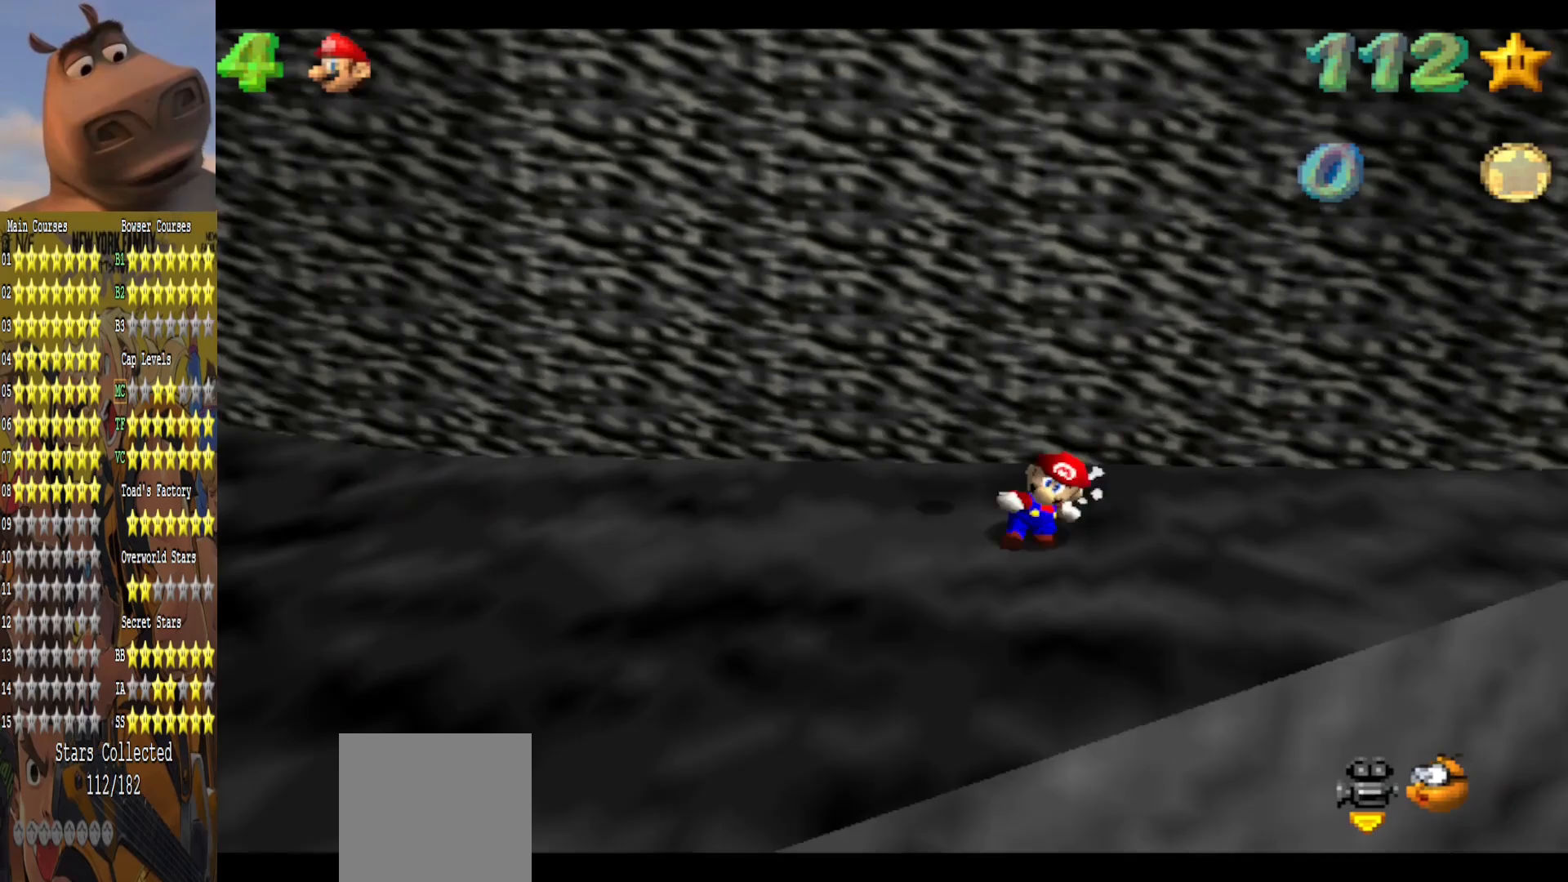
Gameplay with a controller (Xbox layout); each line is a JSON object with the inputs held at the frame after it. "events" lists button and stick changes between this image and that frame as [ms after this image, input, new state], when the widget could be followed in between.
{"buttons": ["L3"], "left_stick": "up", "right_stick": "center", "events": [[83, "A", "down"], [300, "left_stick", "up"], [383, "A", "up"], [417, "L3", "down"]]}
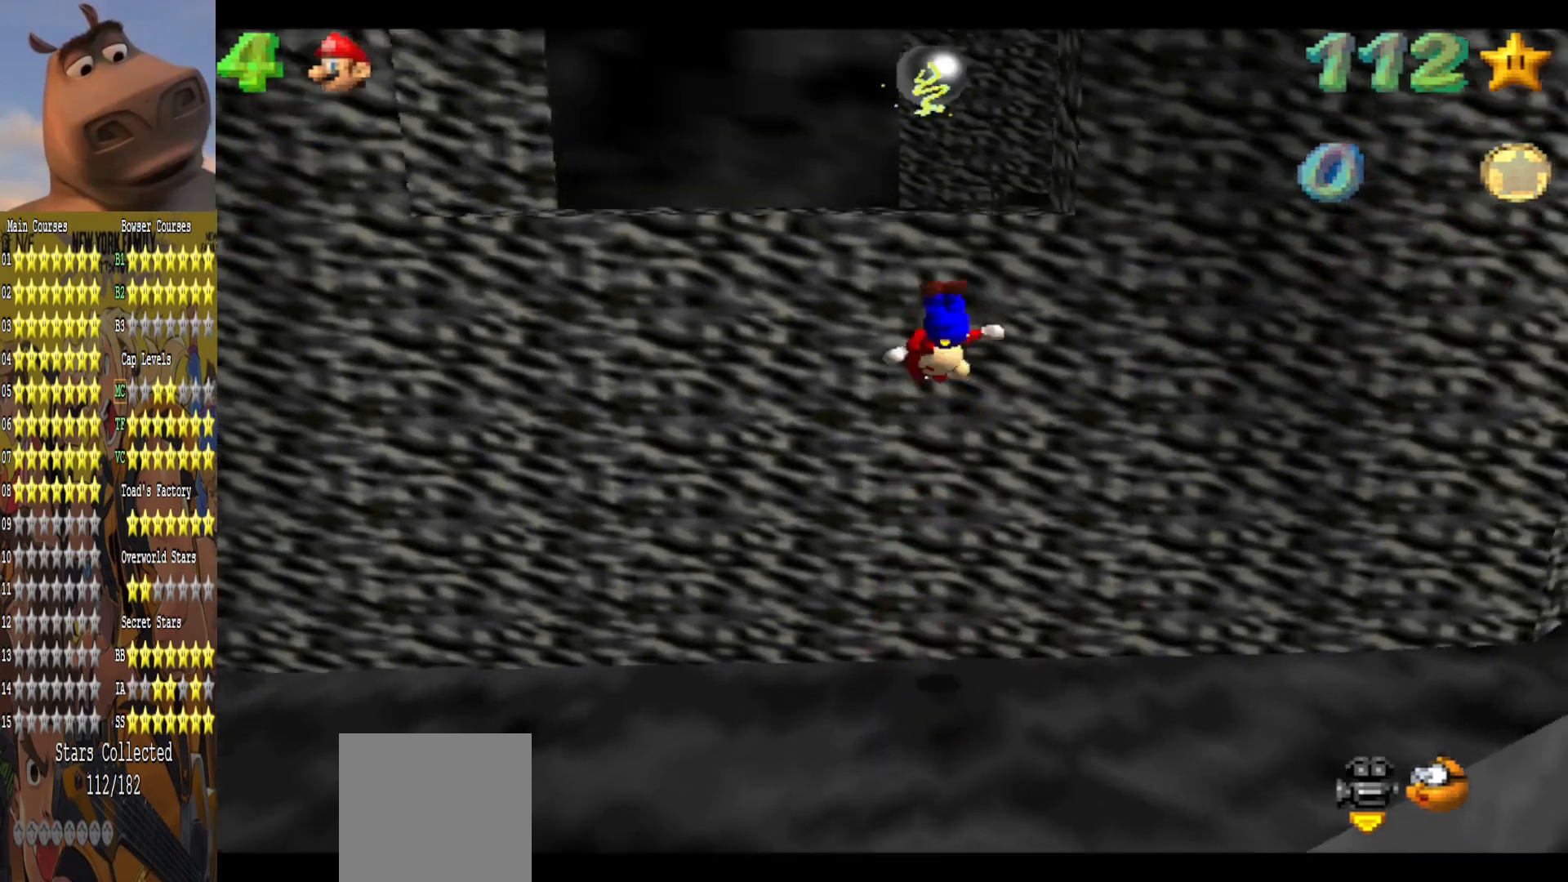
{"buttons": ["A", "L3"], "left_stick": "up", "right_stick": "center", "events": [[33, "A", "down"]]}
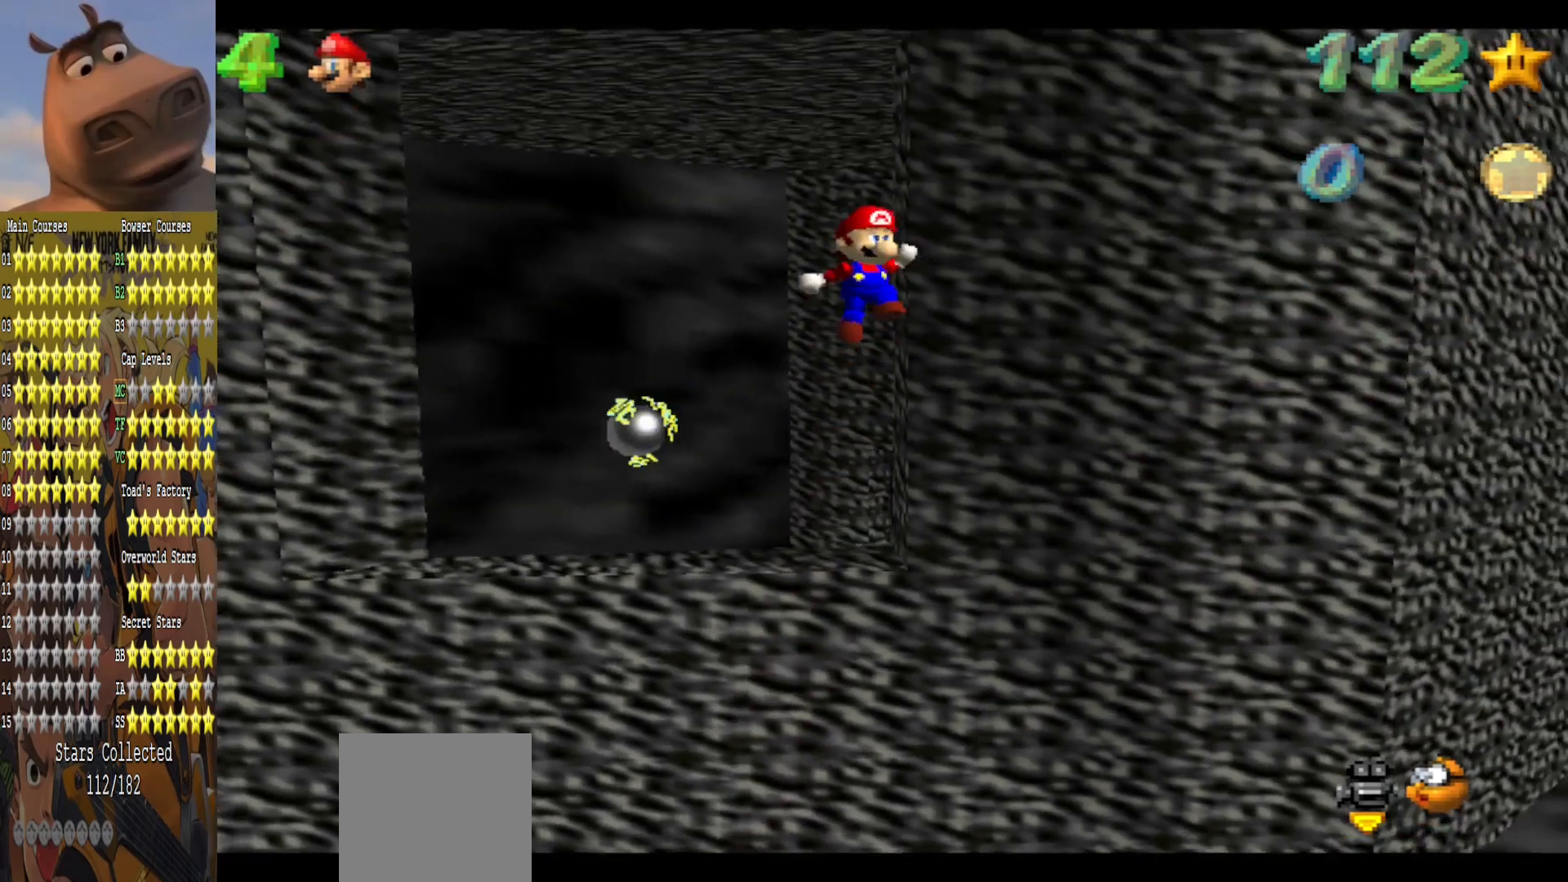
{"buttons": ["L3"], "left_stick": "up", "right_stick": "center", "events": [[467, "A", "up"]]}
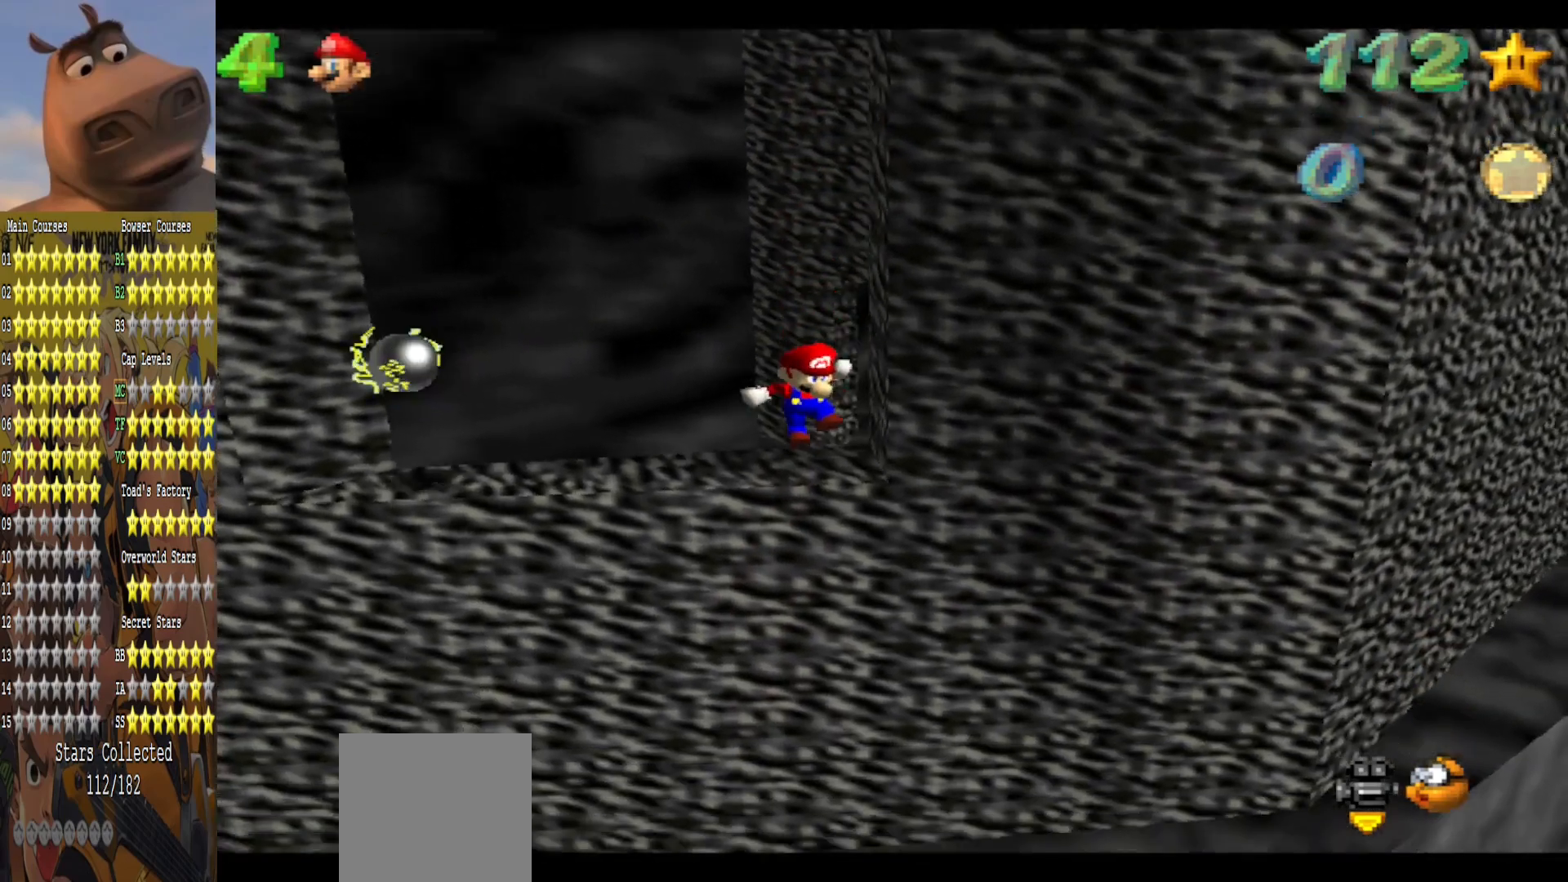
{"buttons": [], "left_stick": "center", "right_stick": "left", "events": [[117, "A", "down"], [150, "L3", "up"], [267, "A", "up"], [317, "left_stick", "center"], [433, "right_stick", "left"]]}
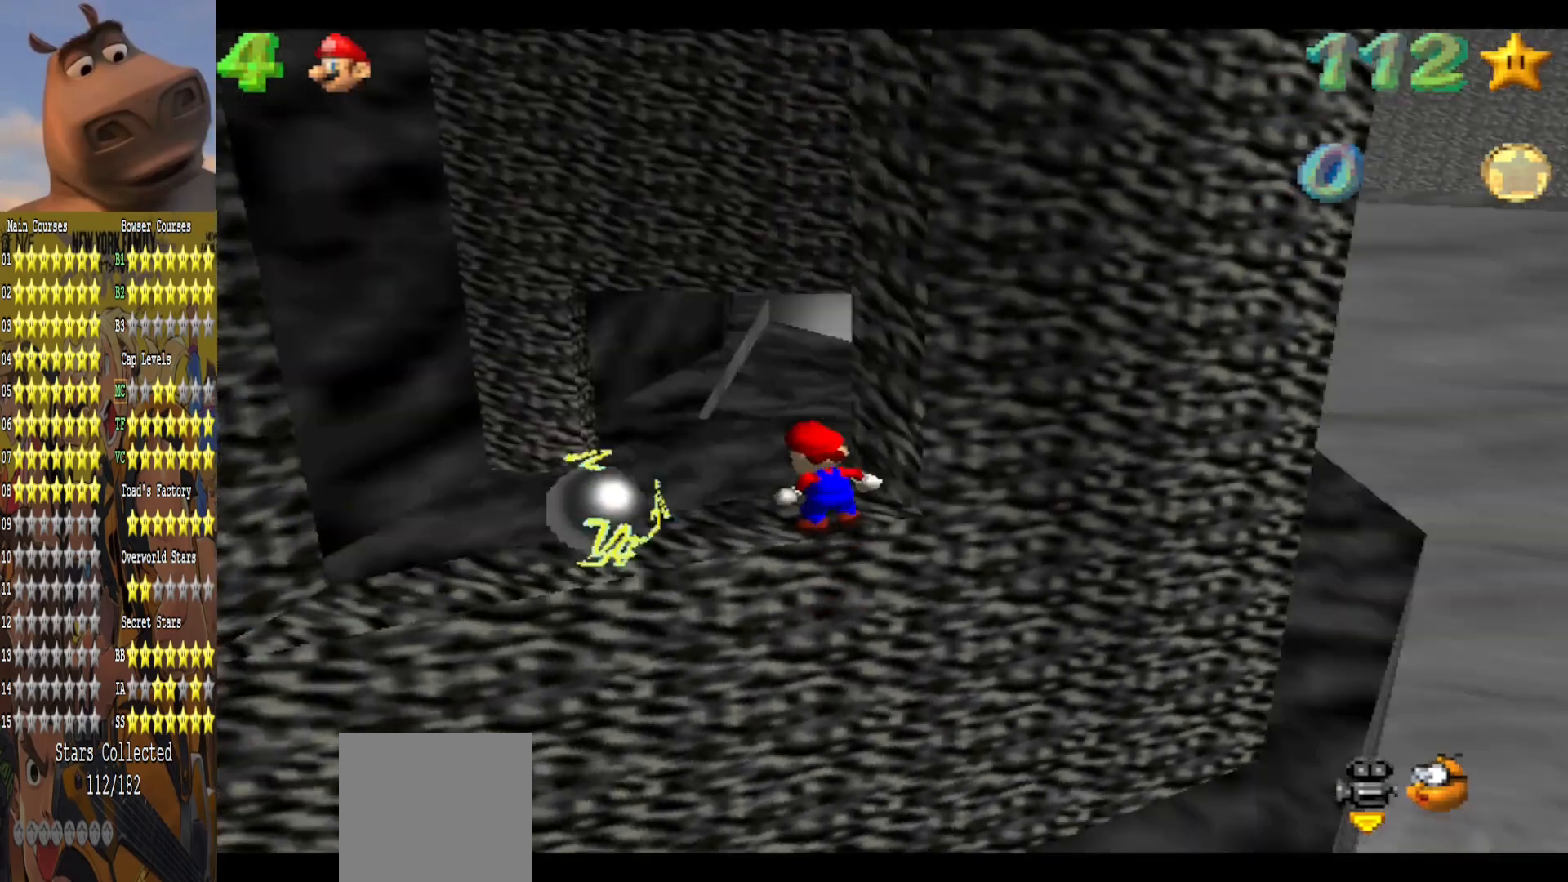
{"buttons": ["A"], "left_stick": "up-left", "right_stick": "center", "events": [[67, "right_stick", "center"], [183, "left_stick", "up-left"], [233, "A", "down"]]}
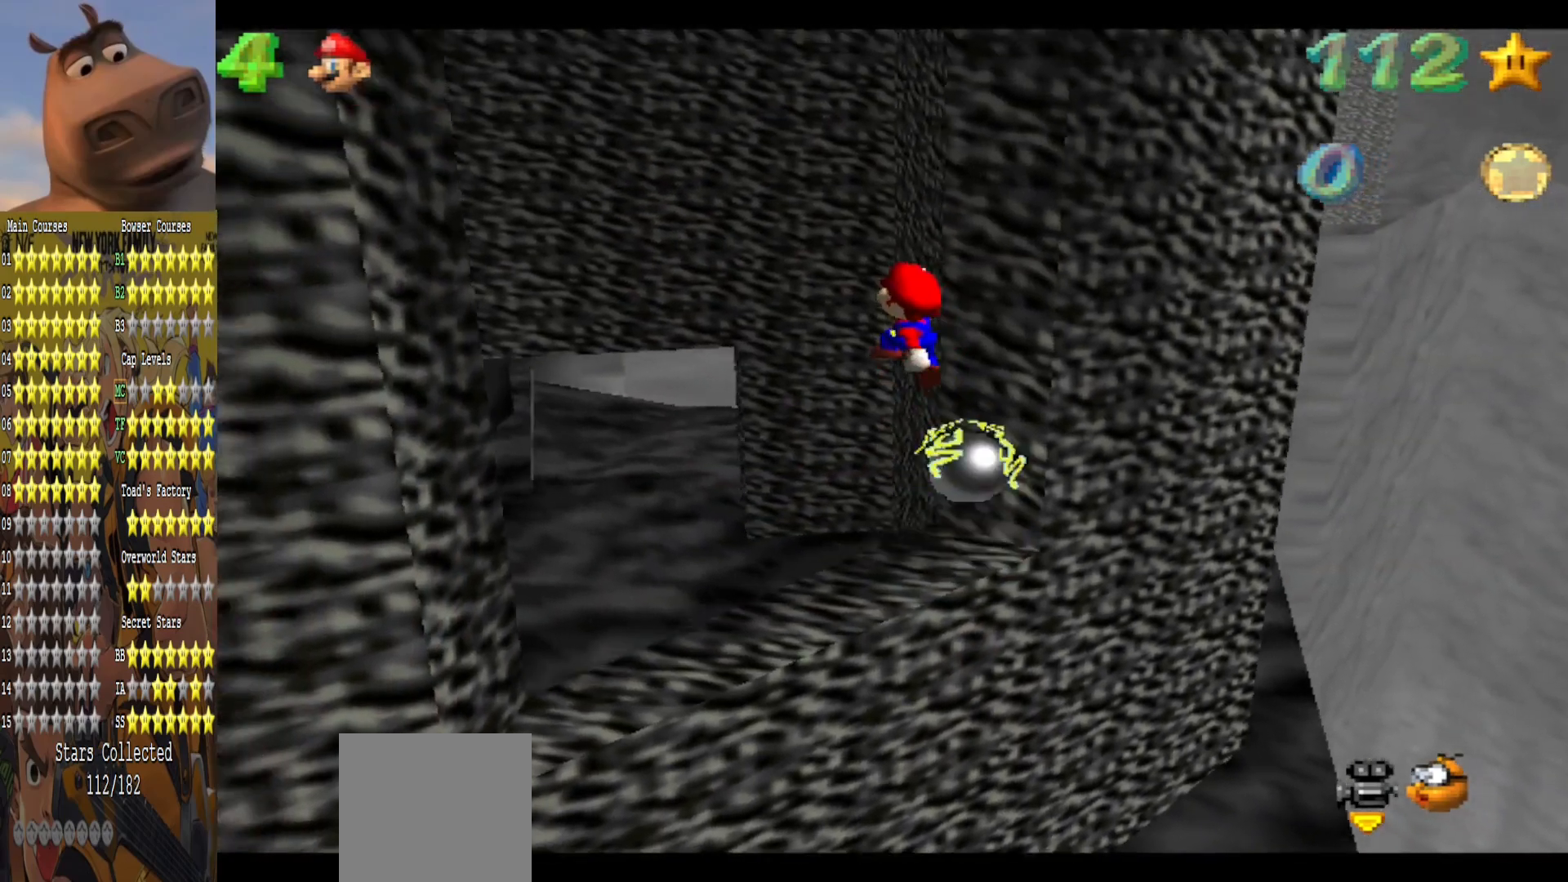
{"buttons": [], "left_stick": "up-left", "right_stick": "center", "events": [[100, "A", "up"], [233, "right_stick", "left"], [400, "right_stick", "center"]]}
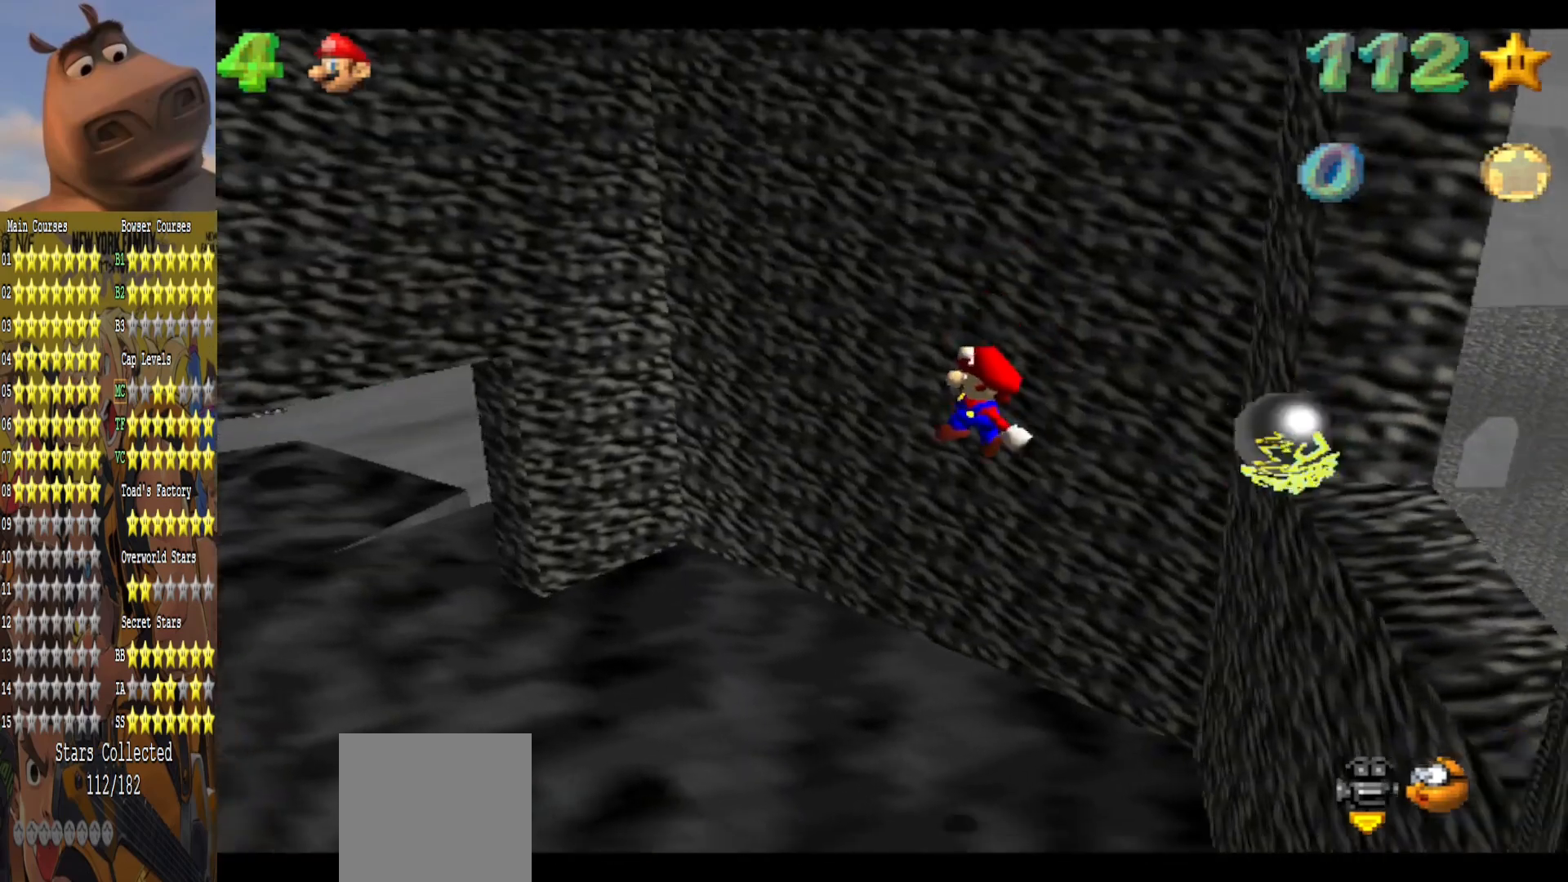
{"buttons": ["A"], "left_stick": "center", "right_stick": "center", "events": [[50, "B", "down"], [183, "B", "up"], [400, "A", "down"], [500, "left_stick", "center"]]}
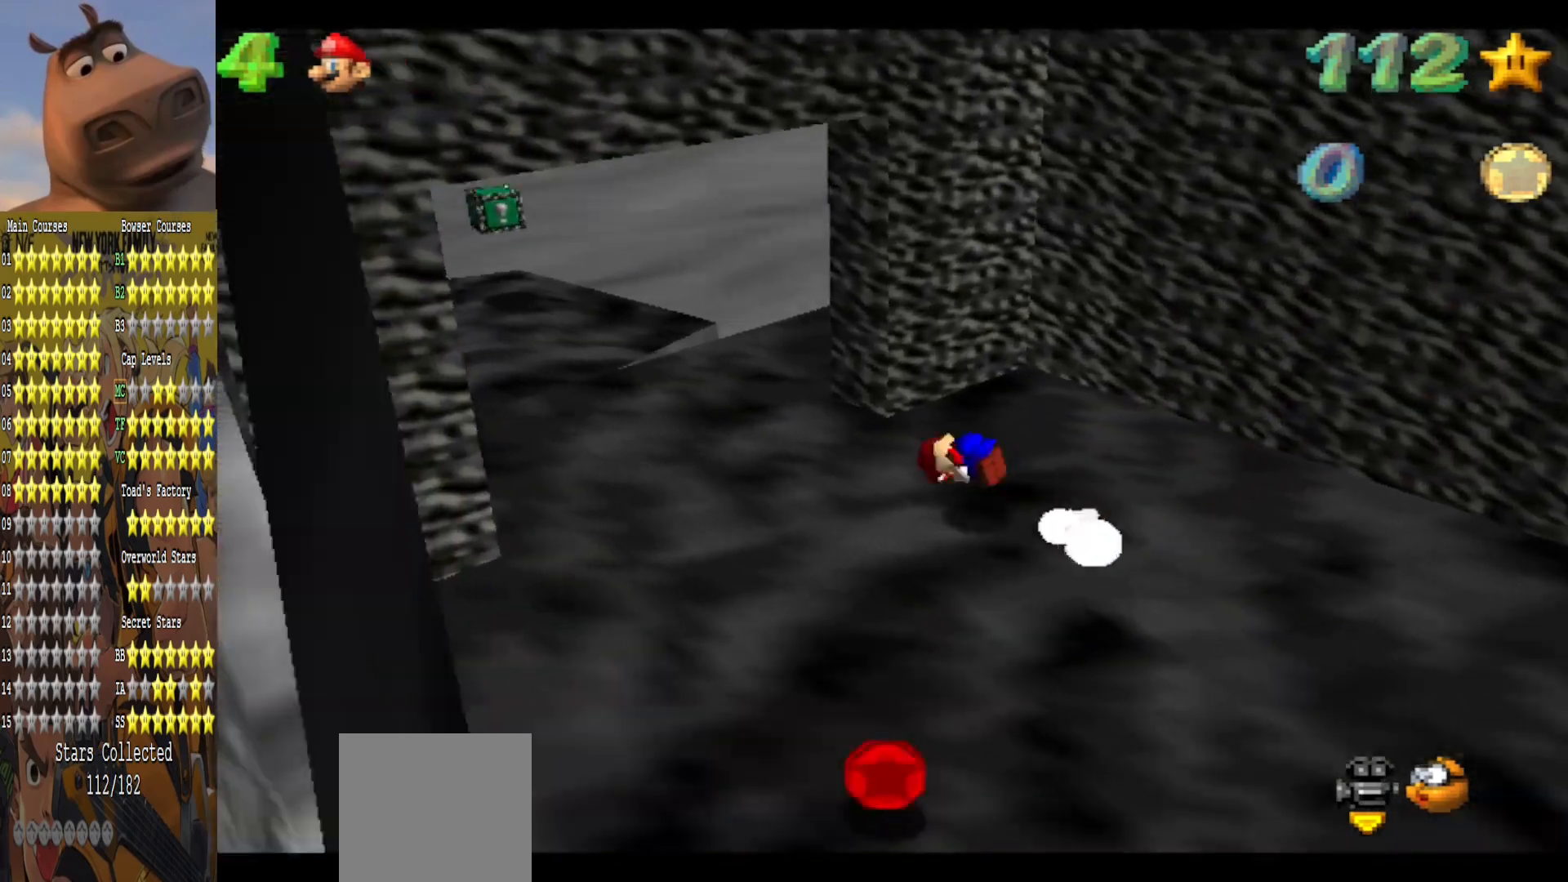
{"buttons": [], "left_stick": "up", "right_stick": "center", "events": [[33, "A", "up"], [117, "left_stick", "down-right"], [200, "left_stick", "right"], [200, "right_stick", "right"], [333, "left_stick", "up"], [383, "right_stick", "center"]]}
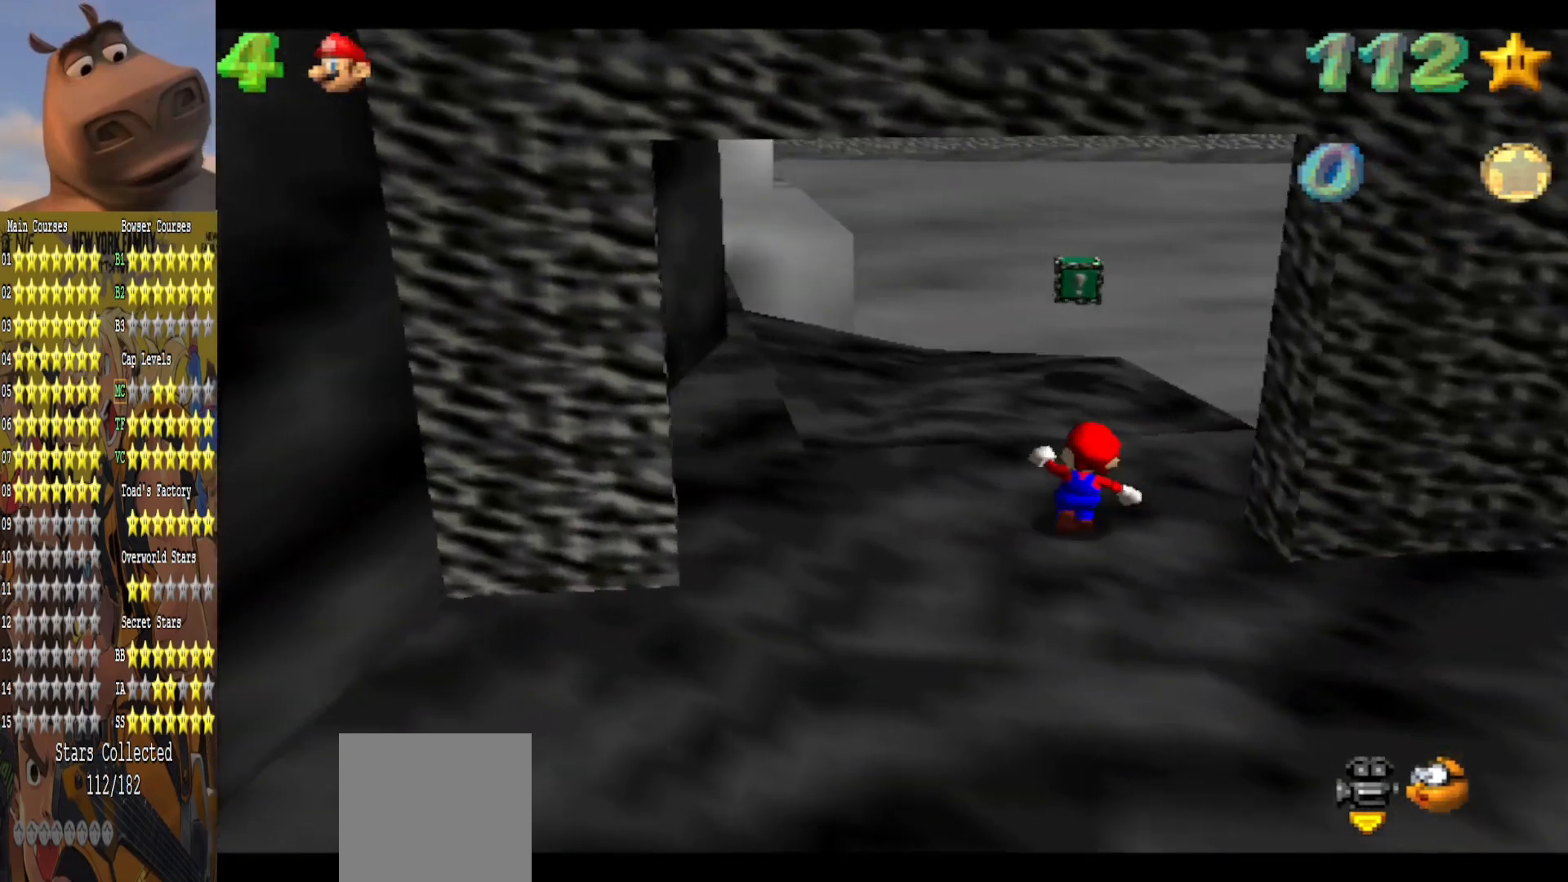
{"buttons": [], "left_stick": "up", "right_stick": "center", "events": [[133, "A", "down"], [467, "A", "up"]]}
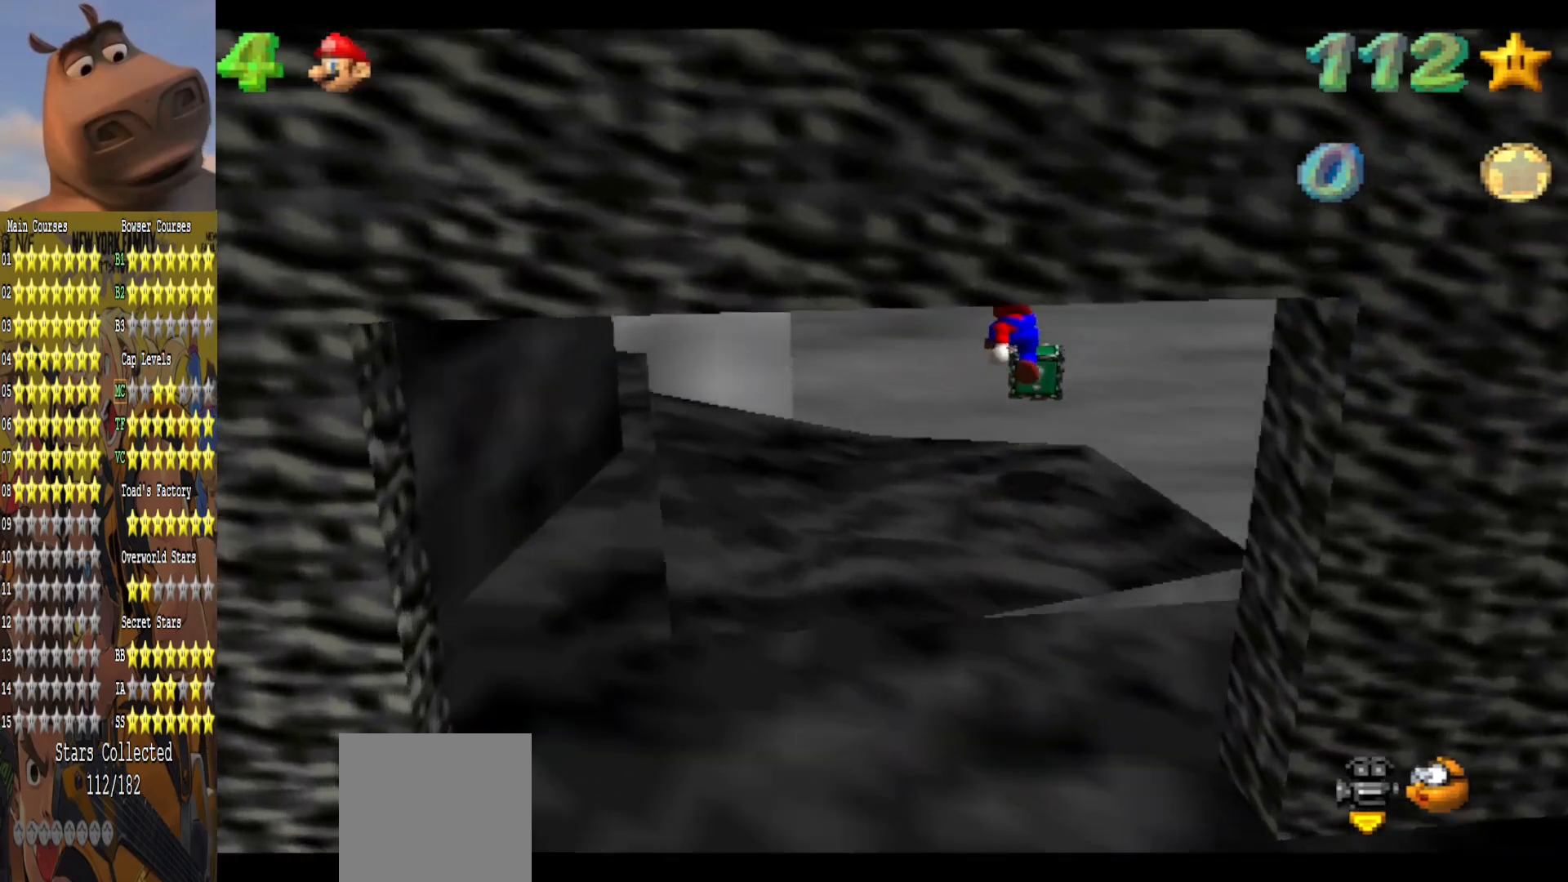
{"buttons": [], "left_stick": "down-right", "right_stick": "center", "events": [[150, "left_stick", "down"], [333, "B", "down"], [333, "left_stick", "down-right"], [450, "B", "up"]]}
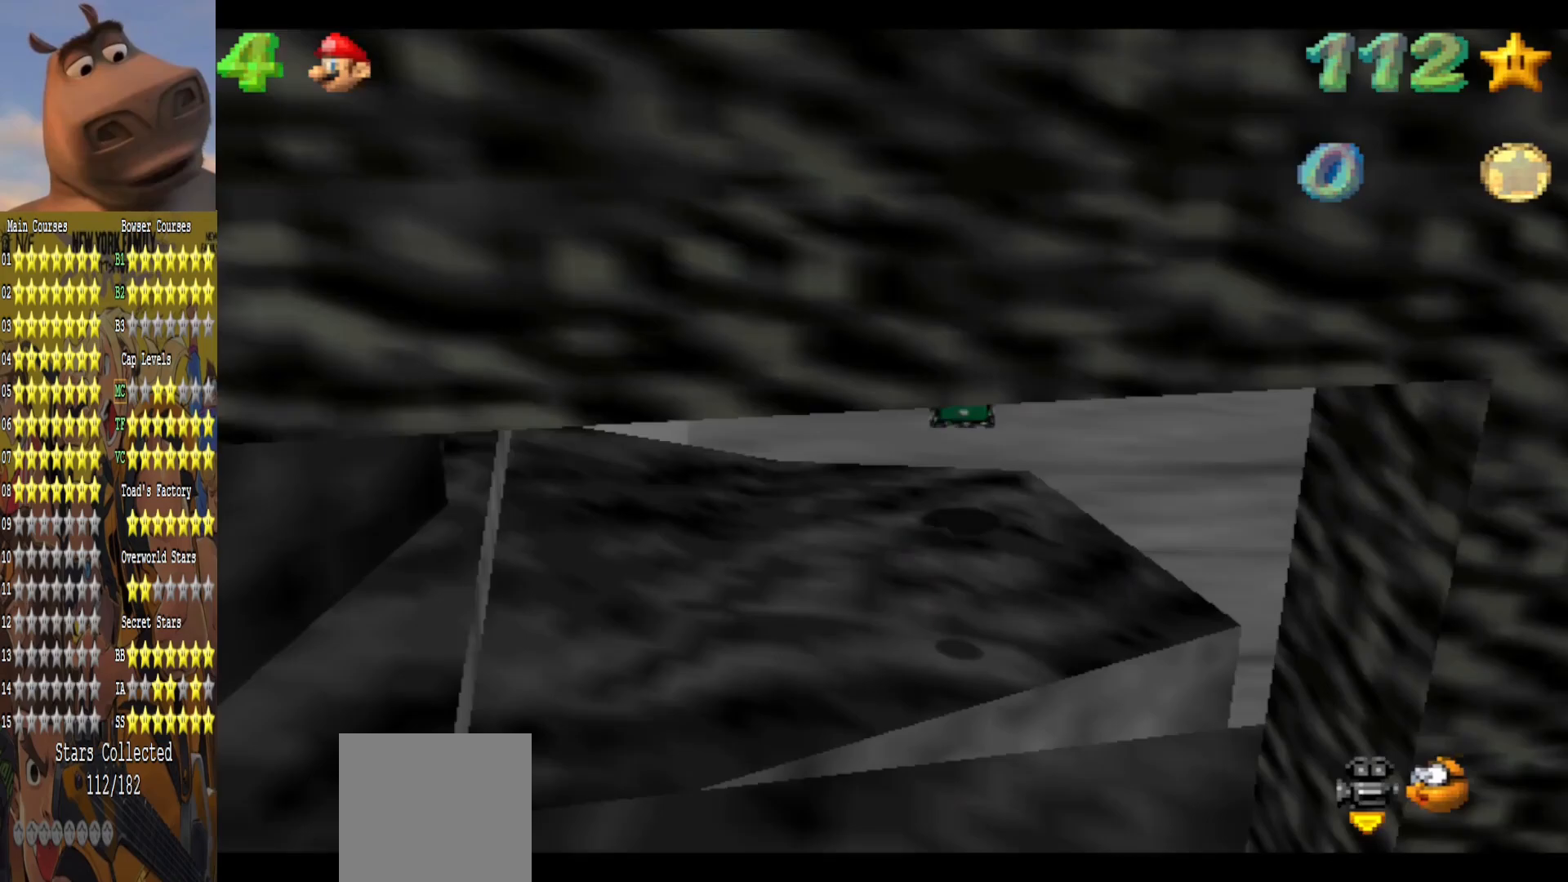
{"buttons": [], "left_stick": "up-right", "right_stick": "center", "events": [[133, "right_stick", "right"], [267, "right_stick", "center"], [300, "left_stick", "up-right"], [367, "right_stick", "right"], [483, "right_stick", "center"]]}
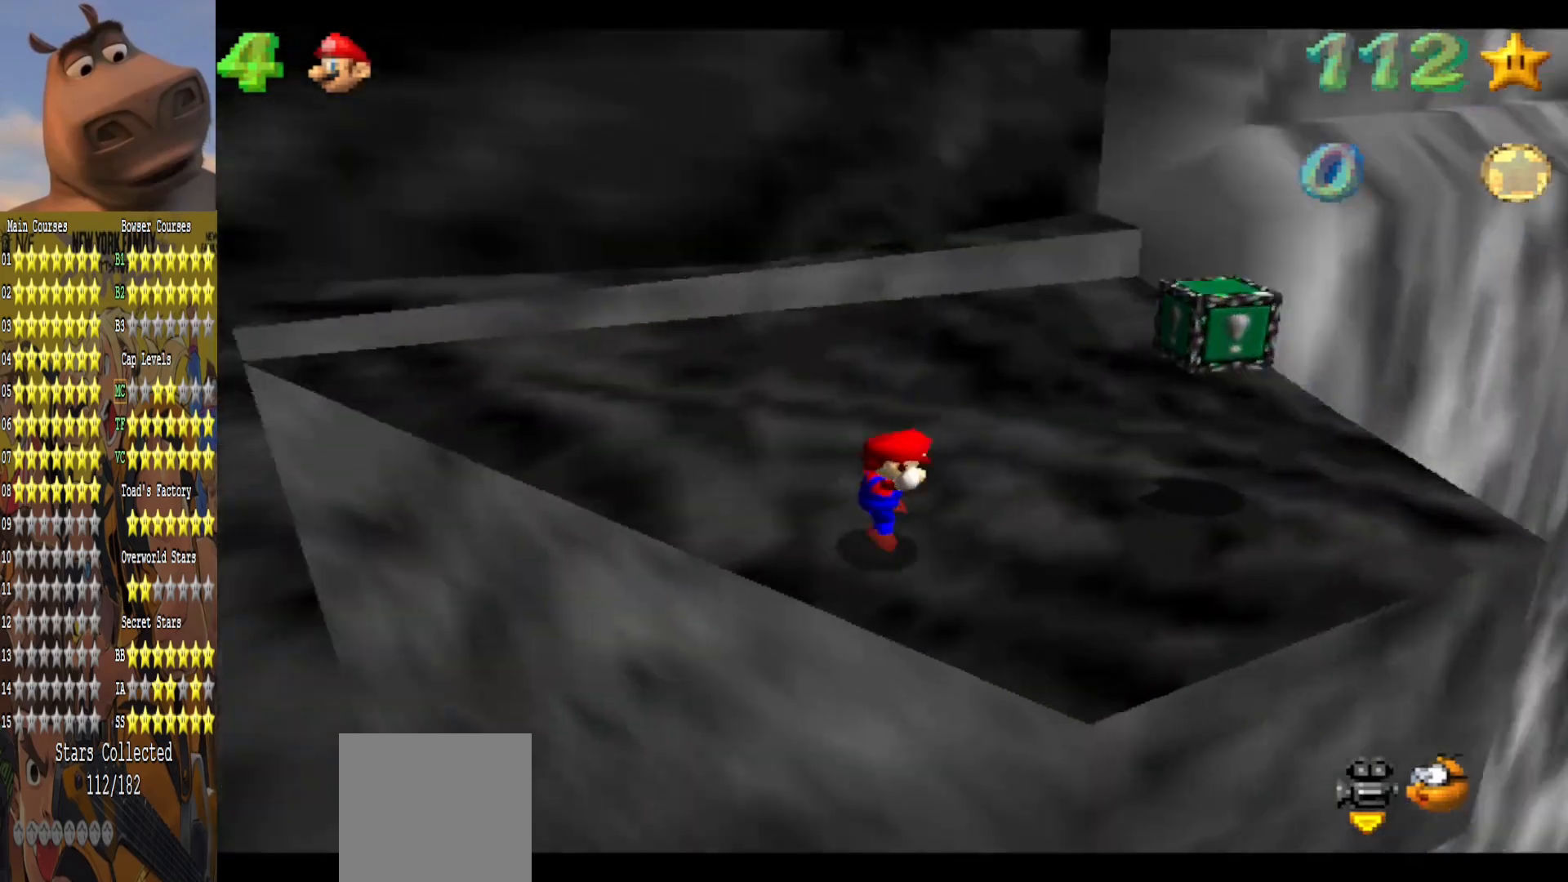
{"buttons": [], "left_stick": "center", "right_stick": "center", "events": [[83, "left_stick", "center"], [200, "left_stick", "right"], [467, "left_stick", "center"]]}
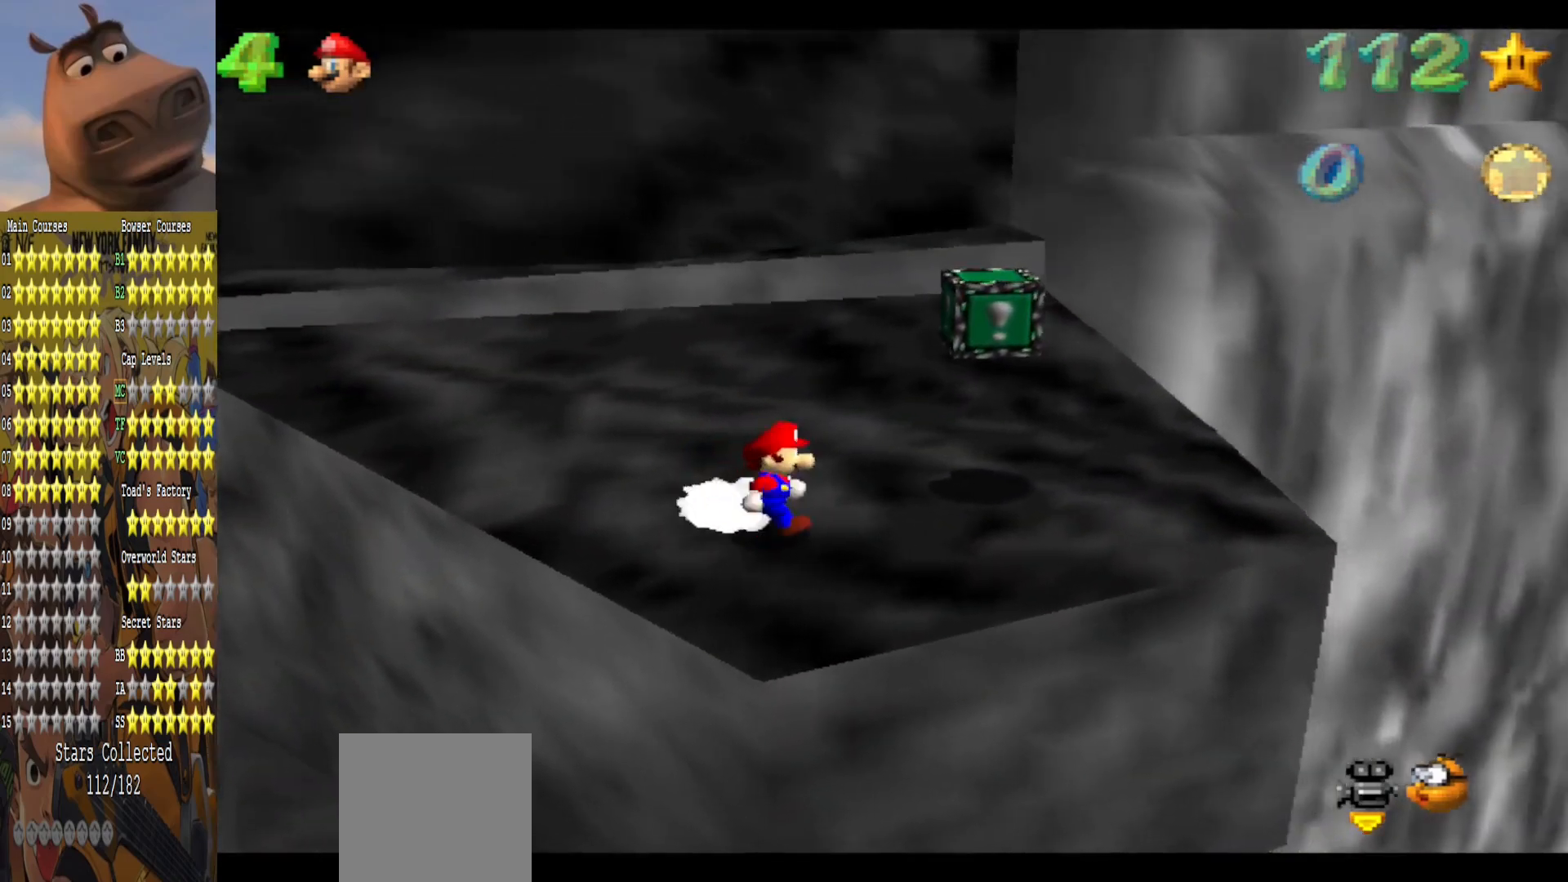
{"buttons": [], "left_stick": "up-right", "right_stick": "center", "events": [[117, "left_stick", "right"], [367, "left_stick", "up-right"]]}
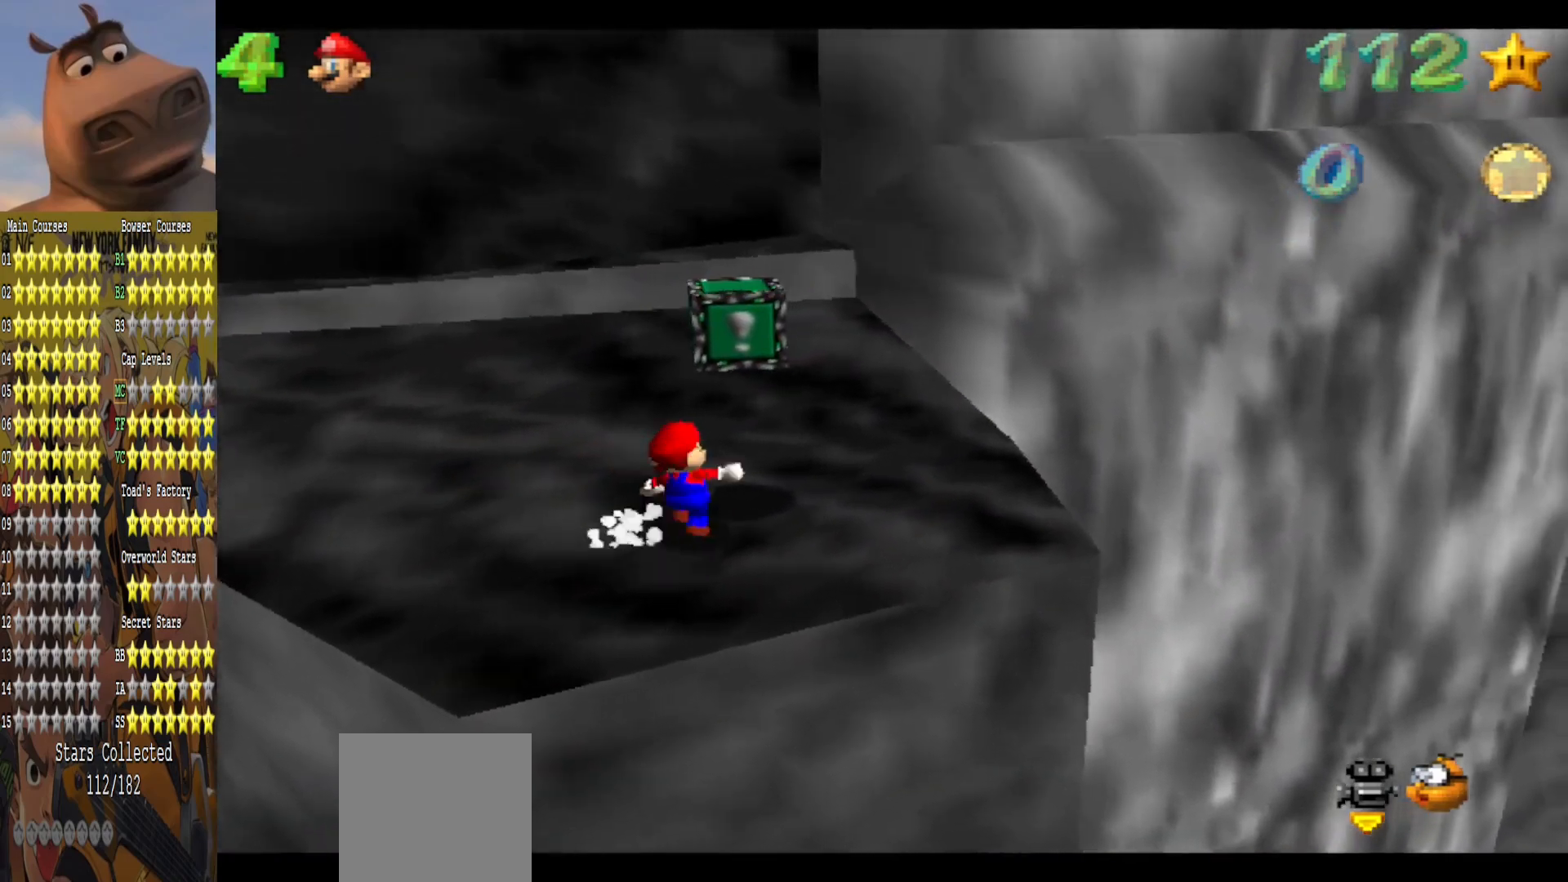
{"buttons": ["A"], "left_stick": "down", "right_stick": "center", "events": [[83, "A", "down"], [167, "left_stick", "down"], [250, "A", "up"], [417, "A", "down"]]}
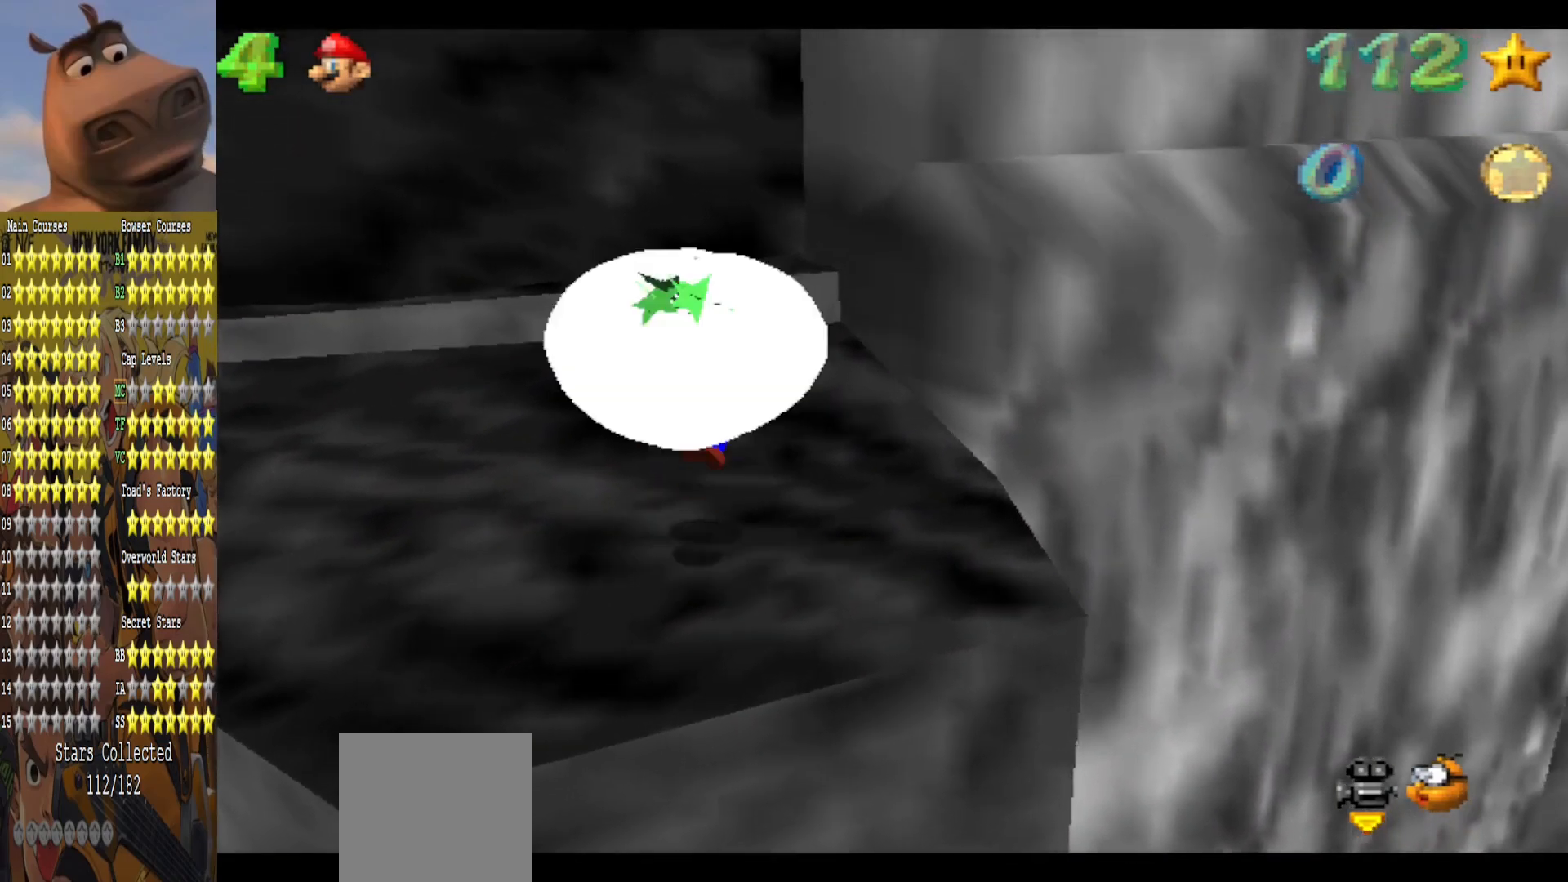
{"buttons": [], "left_stick": "up-right", "right_stick": "center", "events": [[250, "B", "down"], [300, "A", "up"], [317, "left_stick", "down-left"], [367, "B", "up"], [483, "left_stick", "up-right"]]}
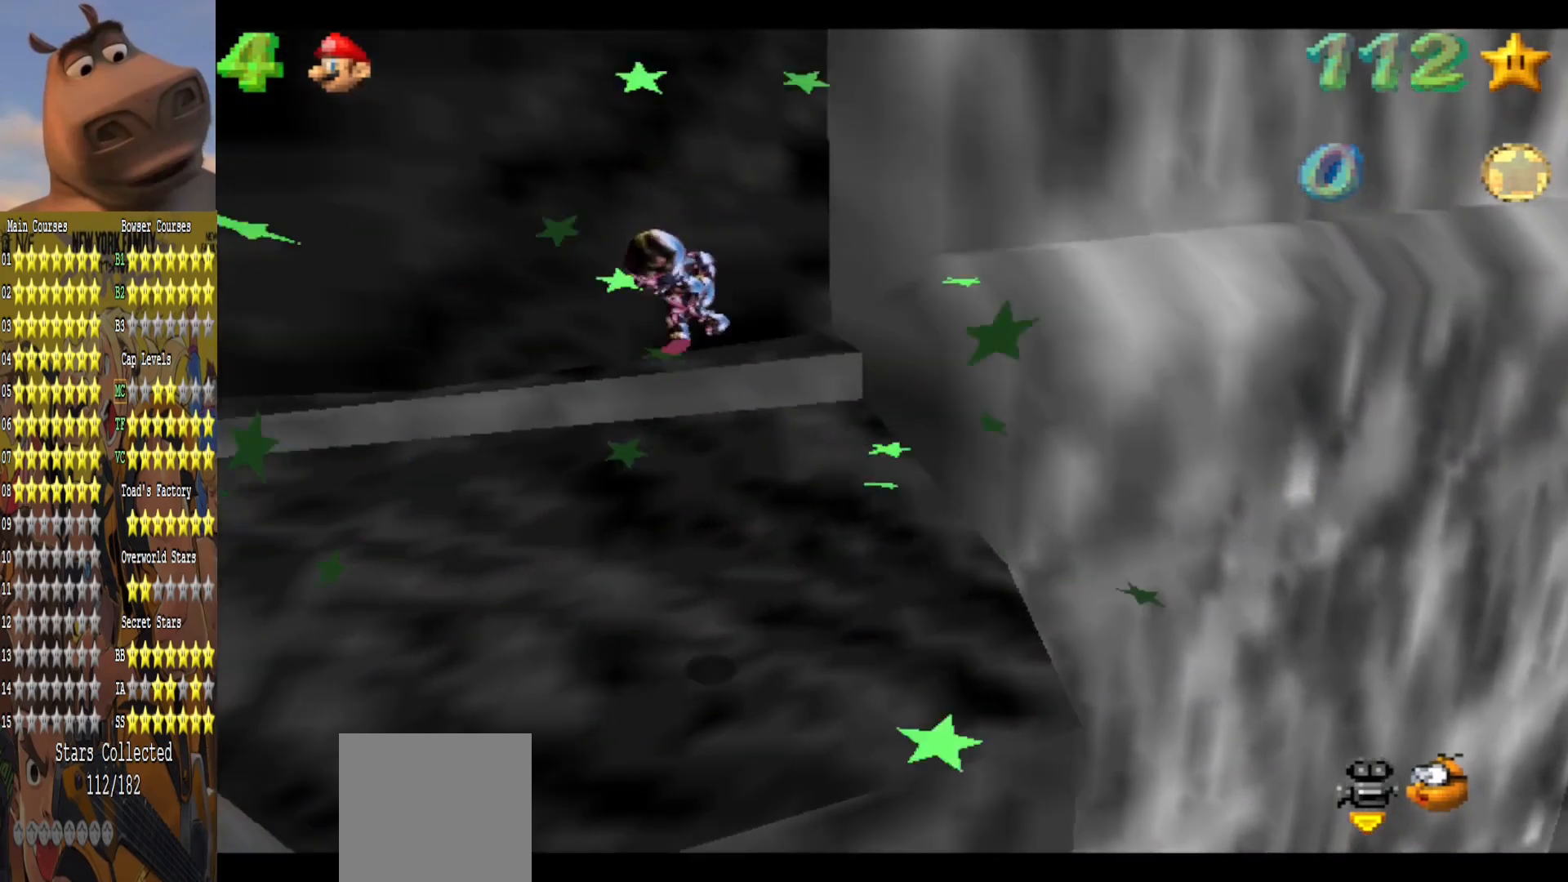
{"buttons": ["A"], "left_stick": "up-right", "right_stick": "center", "events": [[417, "A", "down"]]}
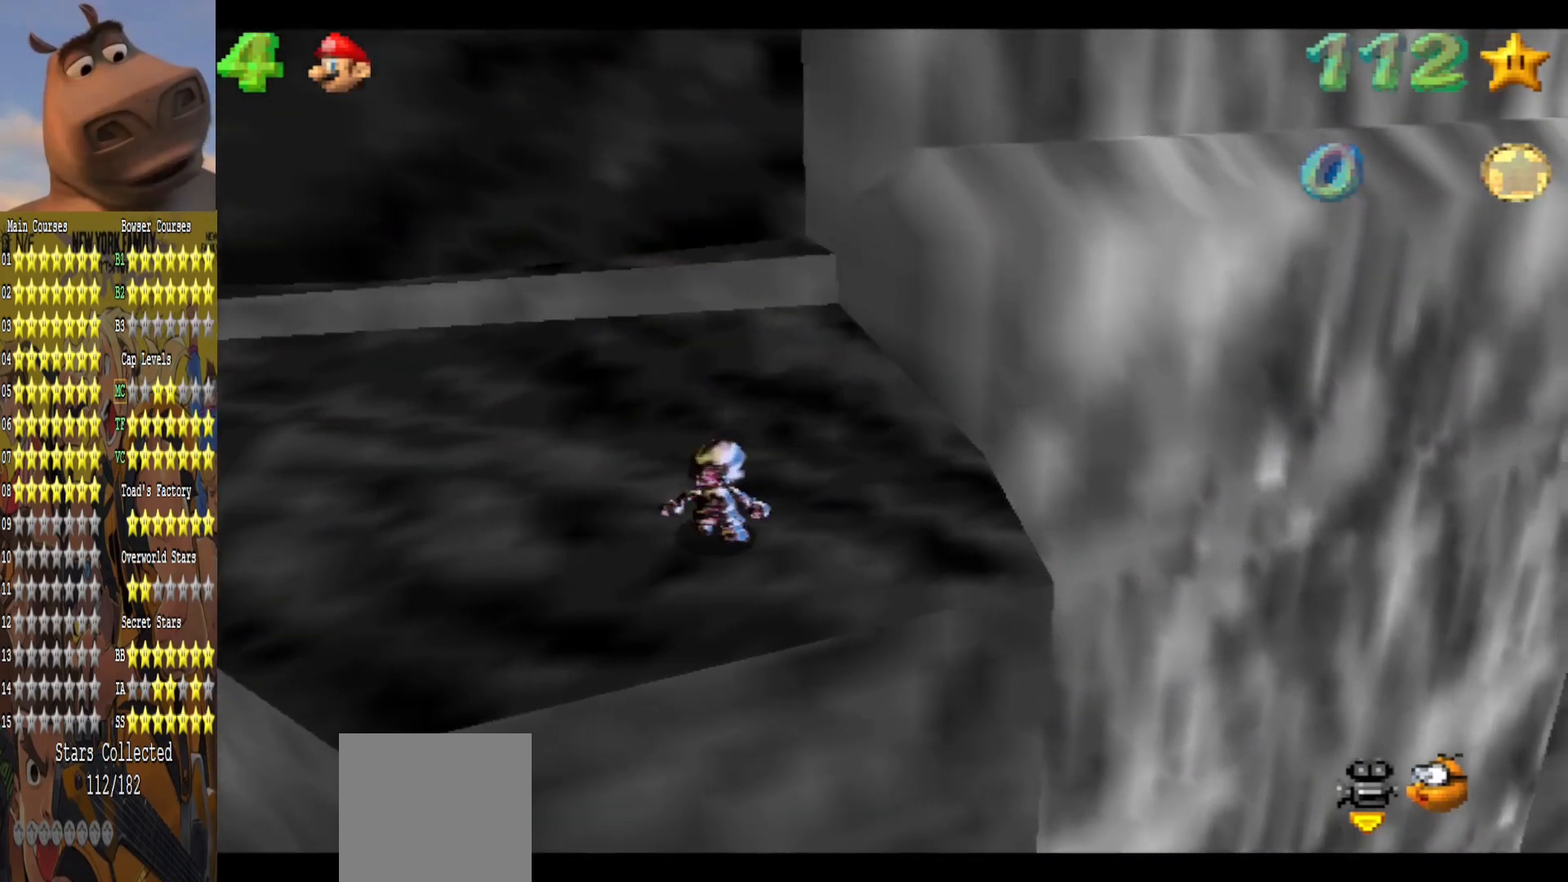
{"buttons": ["A"], "left_stick": "center", "right_stick": "center", "events": [[117, "A", "up"], [233, "A", "down"], [283, "A", "up"], [417, "left_stick", "center"], [467, "A", "down"]]}
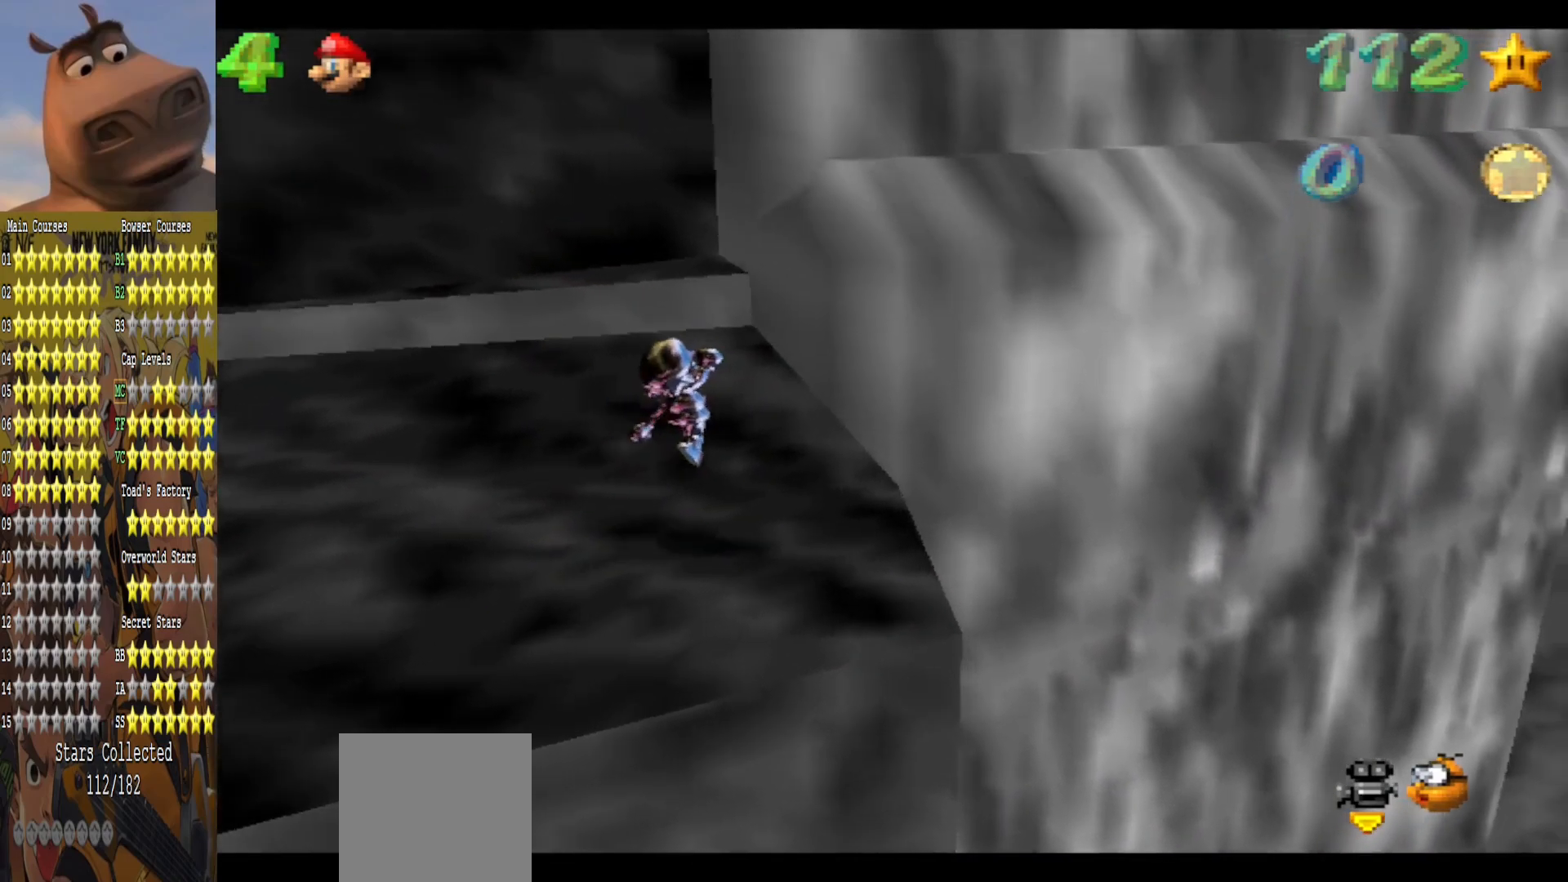
{"buttons": ["A"], "left_stick": "left", "right_stick": "center", "events": [[67, "left_stick", "down-left"], [150, "B", "down"], [150, "left_stick", "left"], [200, "A", "up"], [233, "B", "up"], [300, "A", "down"]]}
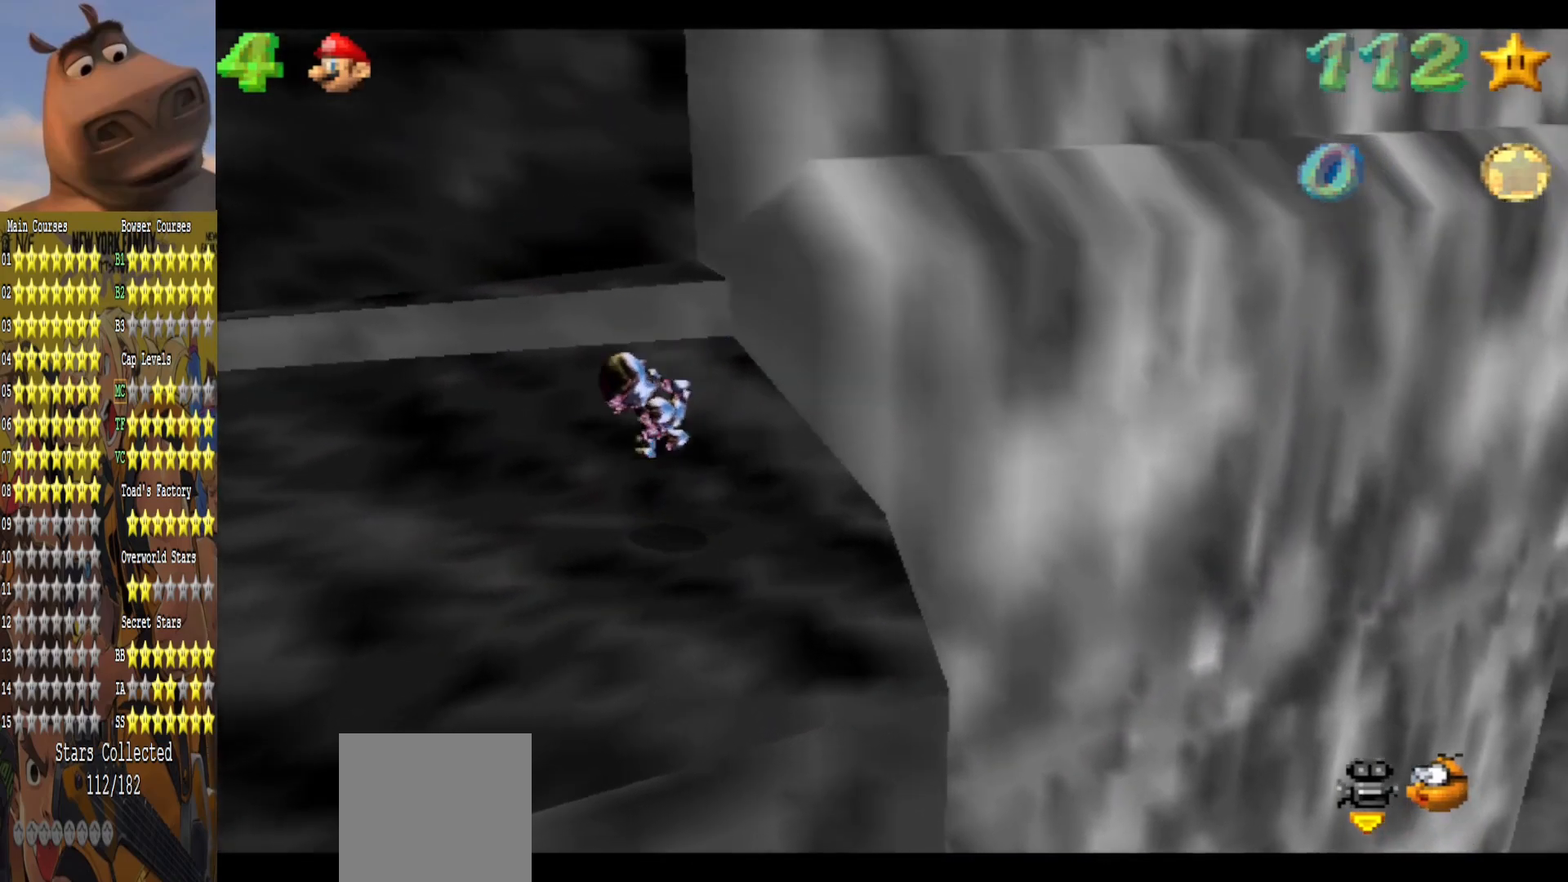
{"buttons": [], "left_stick": "center", "right_stick": "center", "events": [[117, "A", "up"], [217, "left_stick", "center"]]}
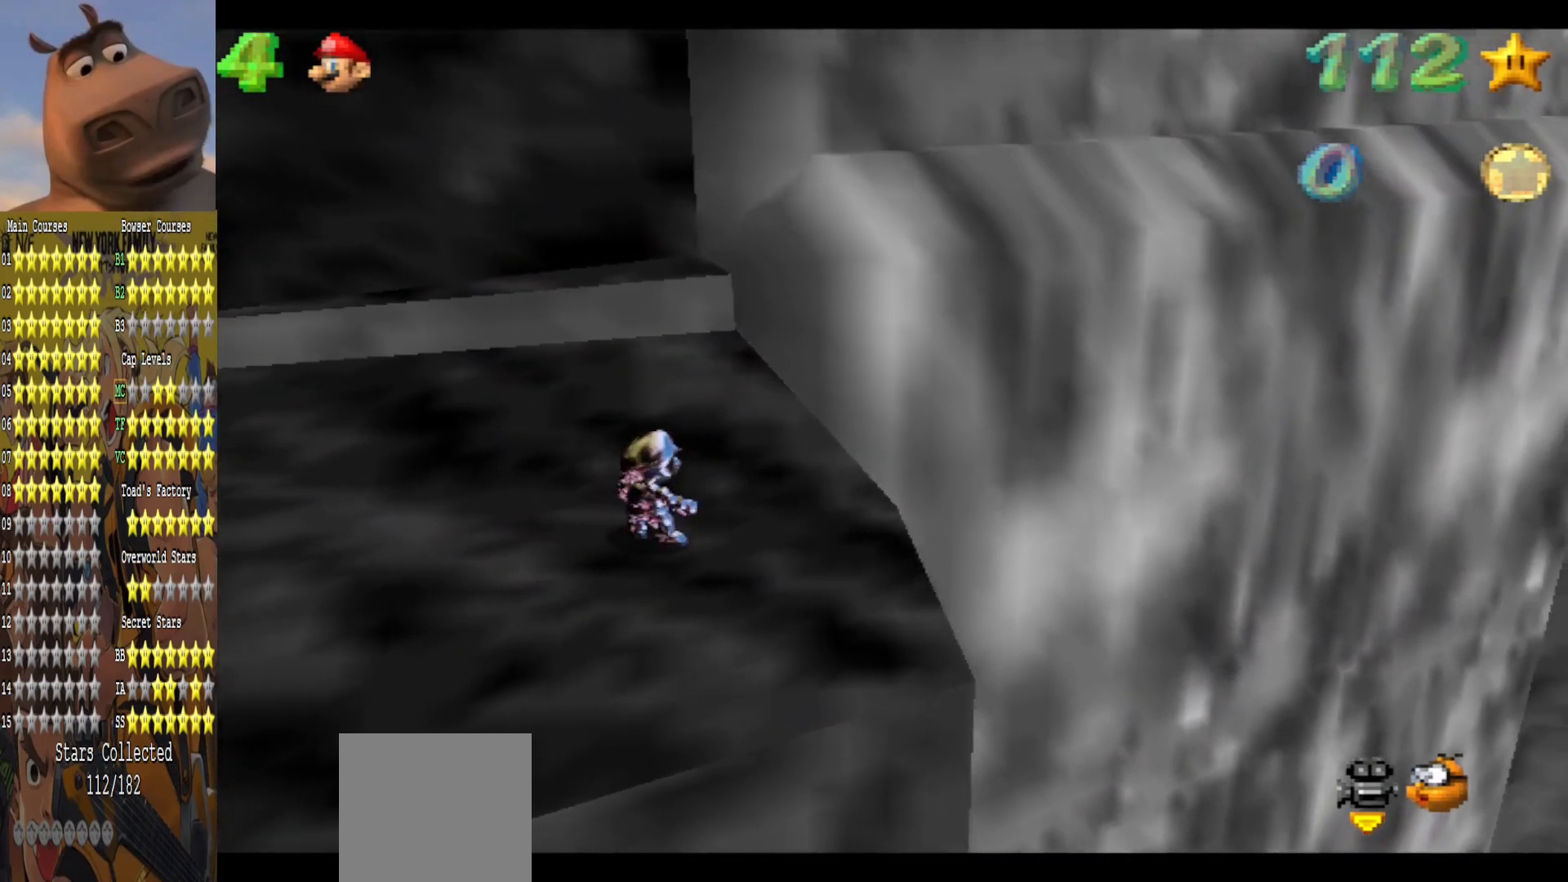
{"buttons": ["B"], "left_stick": "down", "right_stick": "center", "events": [[233, "left_stick", "up-right"], [300, "A", "down"], [333, "left_stick", "center"], [383, "B", "down"], [400, "left_stick", "down"], [483, "A", "up"]]}
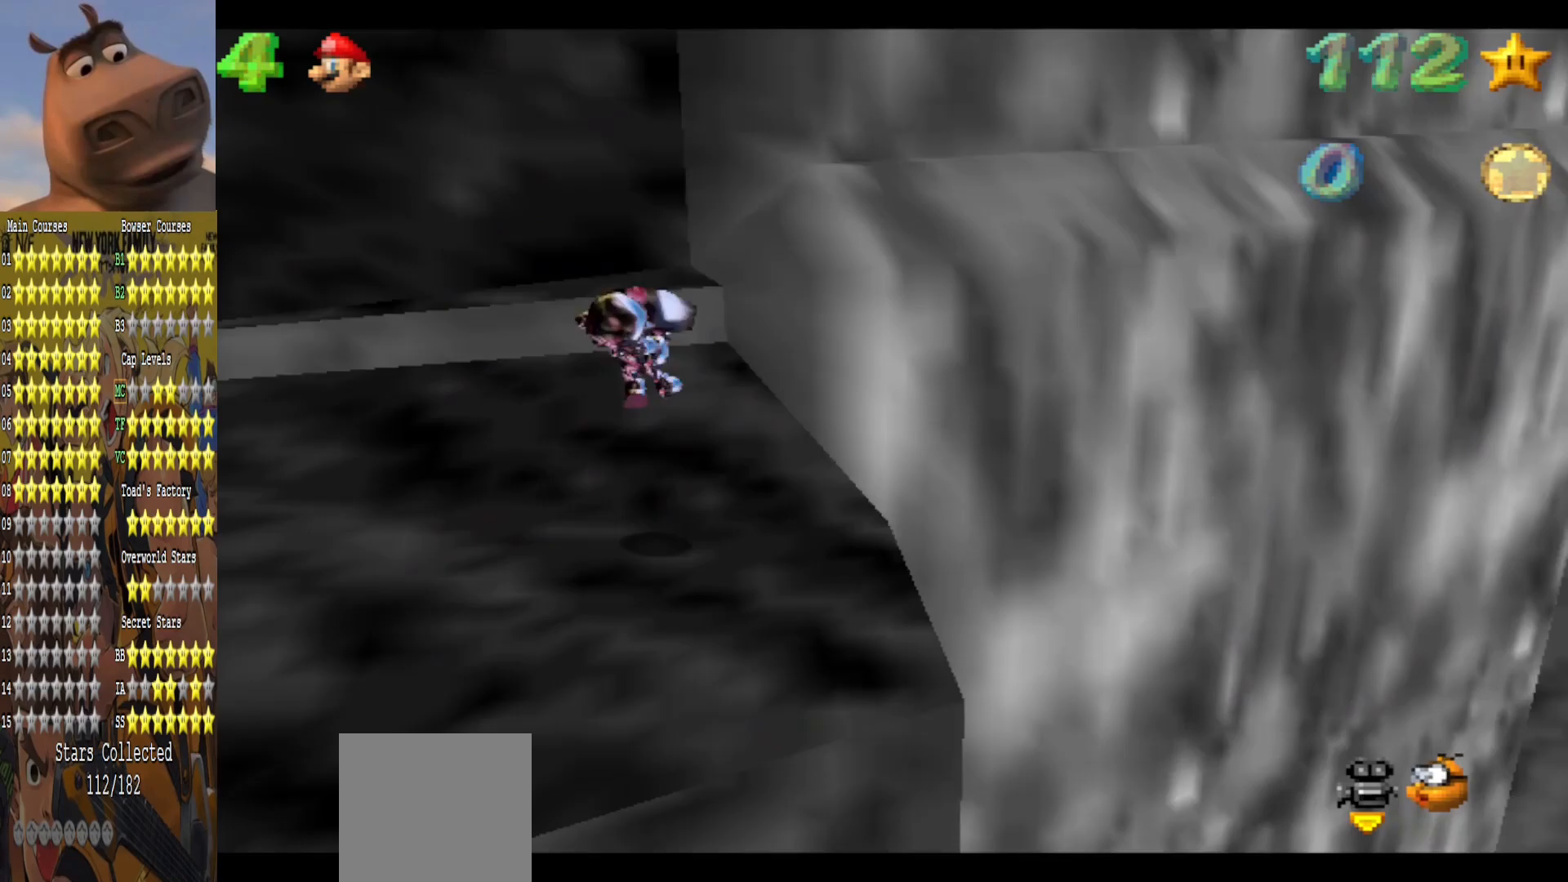
{"buttons": ["A"], "left_stick": "up-right", "right_stick": "center", "events": [[17, "B", "up"], [33, "left_stick", "down-left"], [250, "left_stick", "center"], [333, "left_stick", "up-right"], [433, "A", "down"]]}
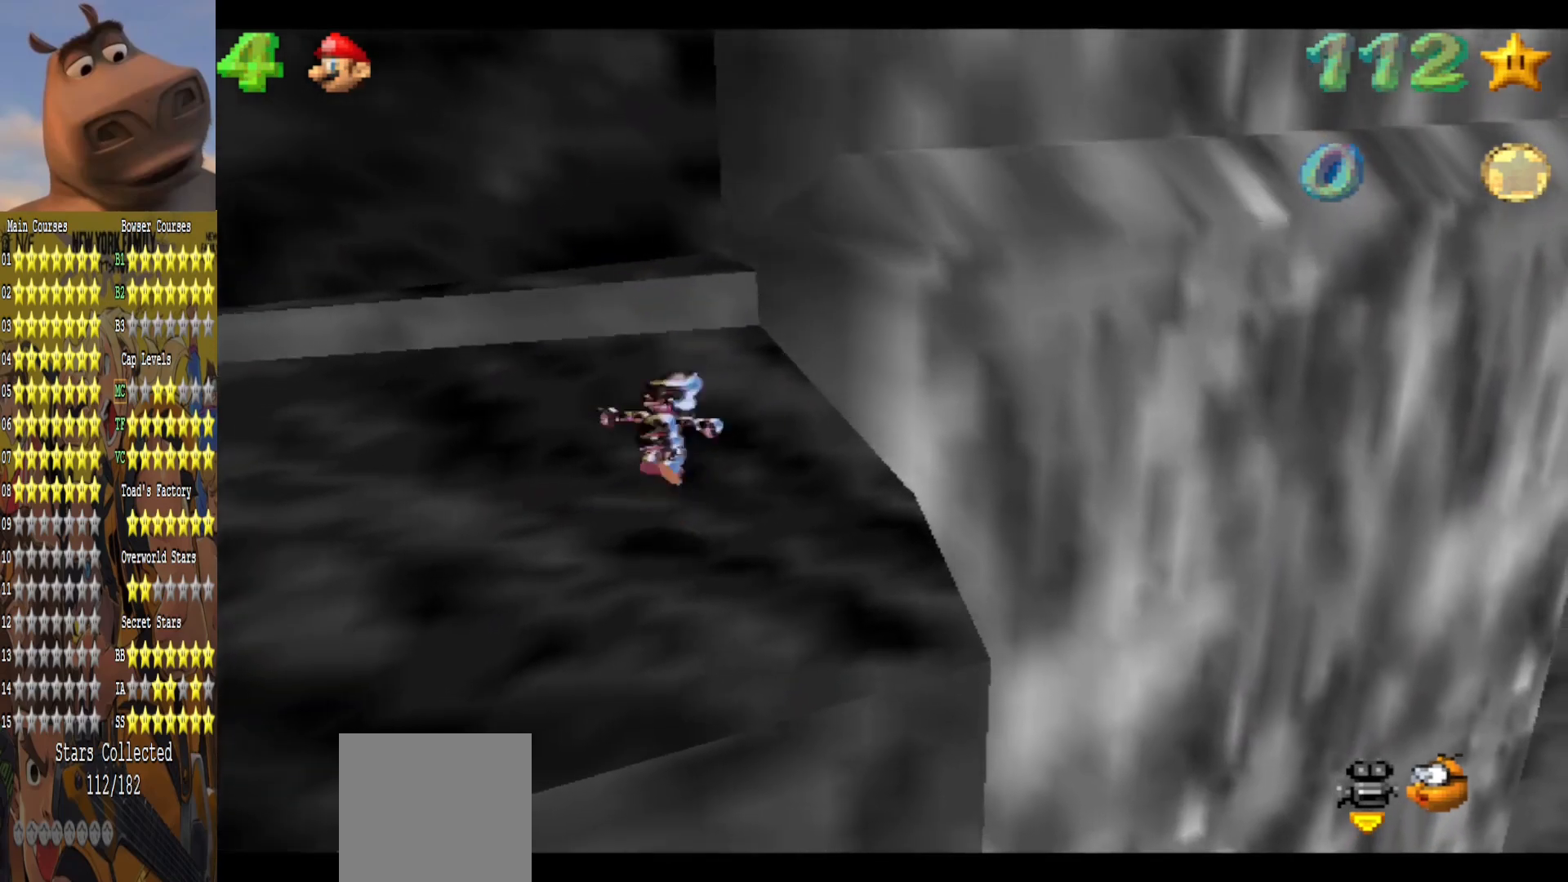
{"buttons": [], "left_stick": "up-right", "right_stick": "center", "events": [[233, "A", "up"]]}
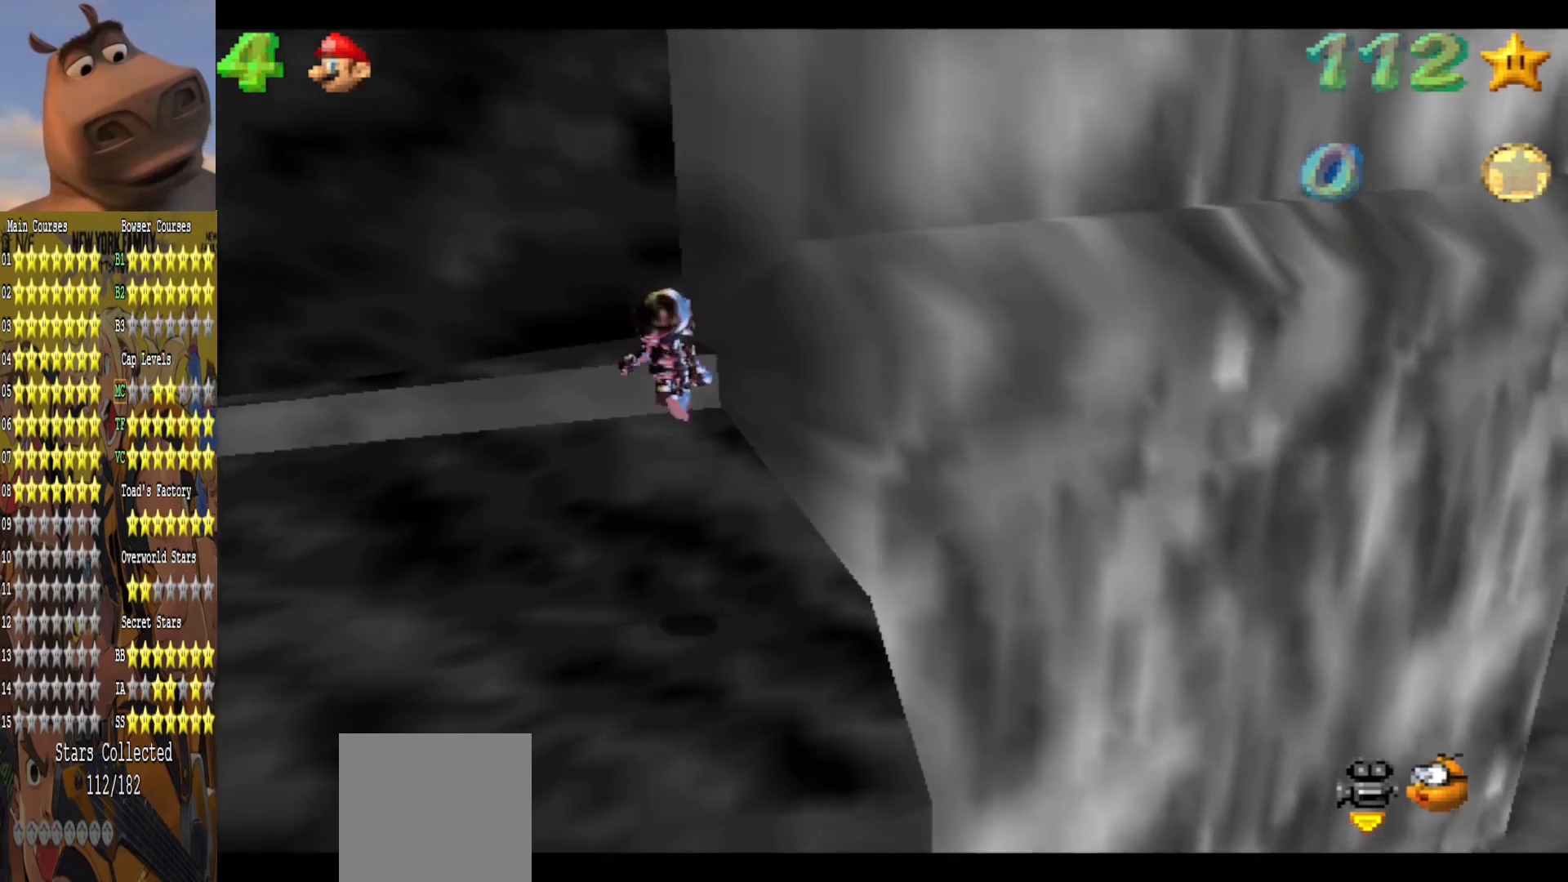
{"buttons": ["A"], "left_stick": "down-right", "right_stick": "center", "events": [[300, "A", "down"], [400, "left_stick", "down-right"]]}
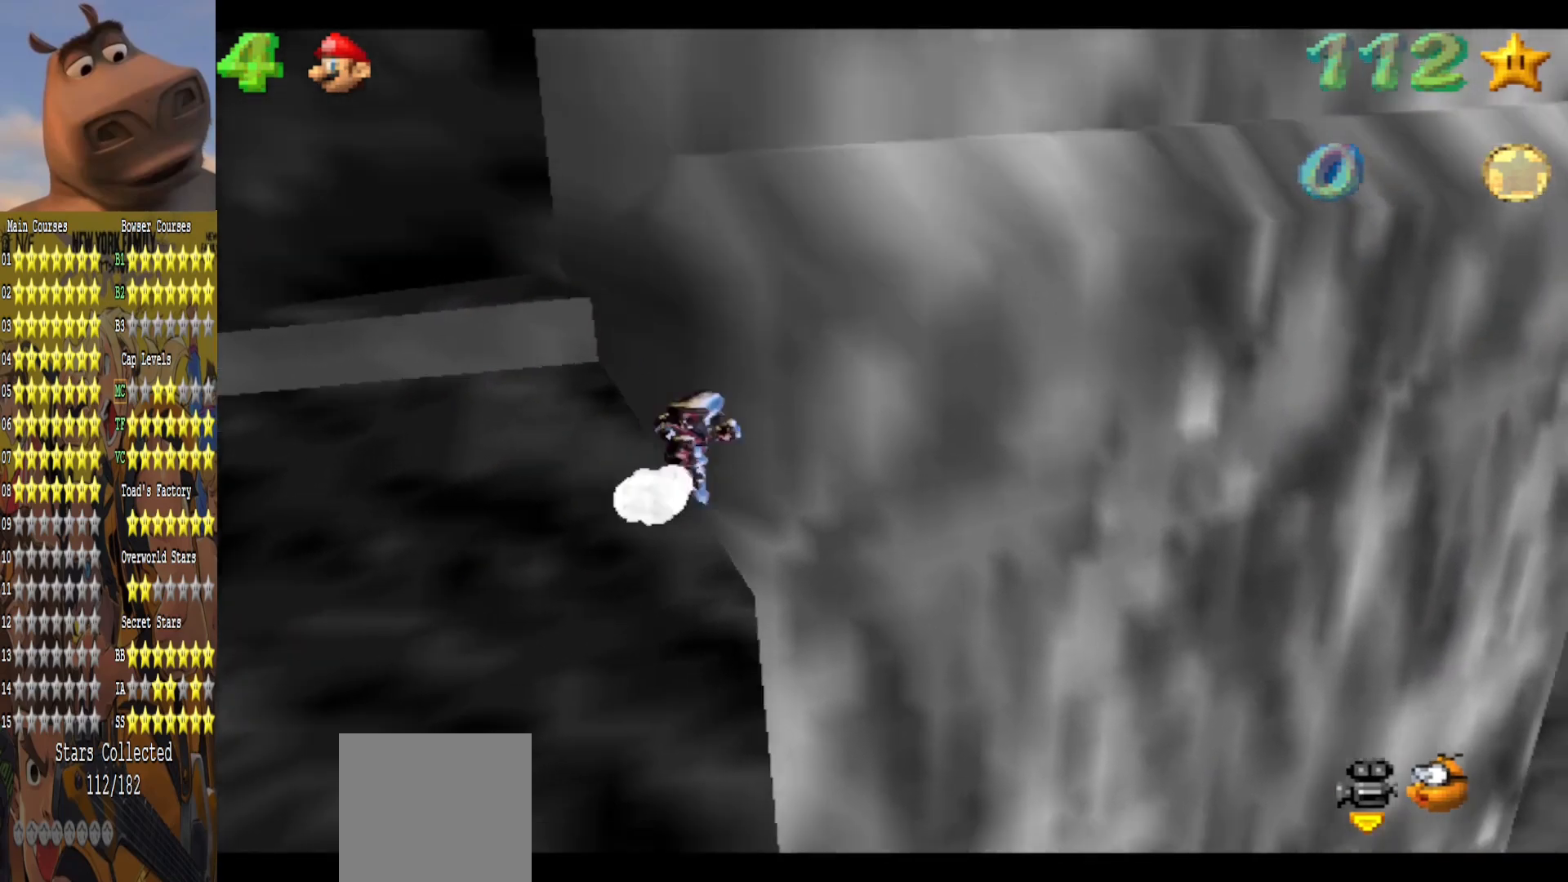
{"buttons": [], "left_stick": "up", "right_stick": "center", "events": [[100, "left_stick", "down-left"], [183, "A", "up"], [217, "left_stick", "left"], [450, "left_stick", "up"]]}
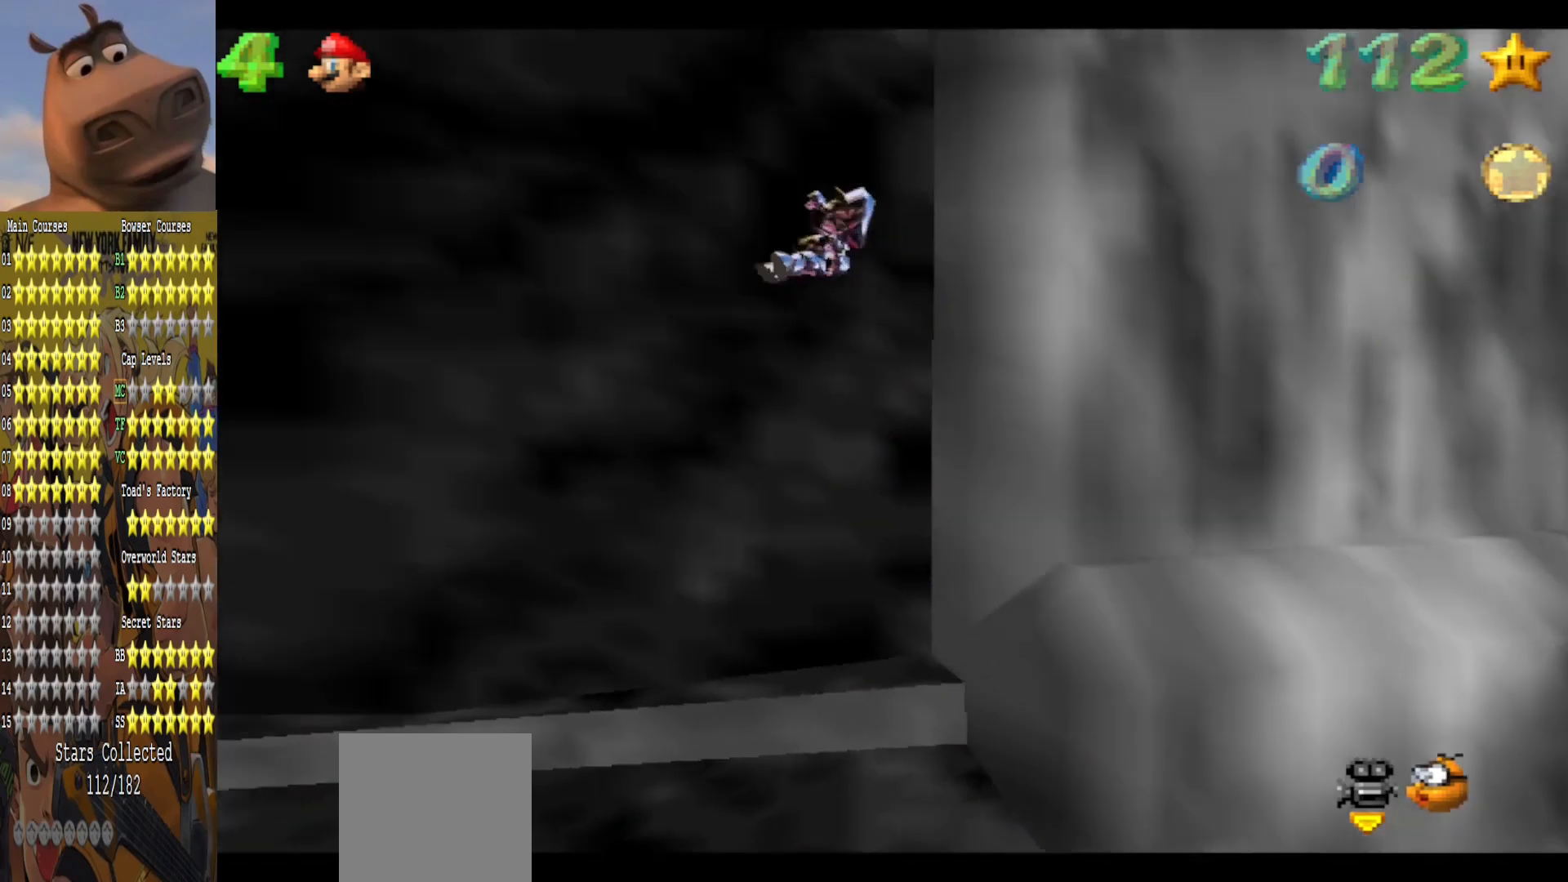
{"buttons": [], "left_stick": "up-right", "right_stick": "center", "events": [[33, "left_stick", "down-right"], [150, "left_stick", "right"], [233, "right_stick", "left"], [250, "left_stick", "up-right"], [350, "right_stick", "center"]]}
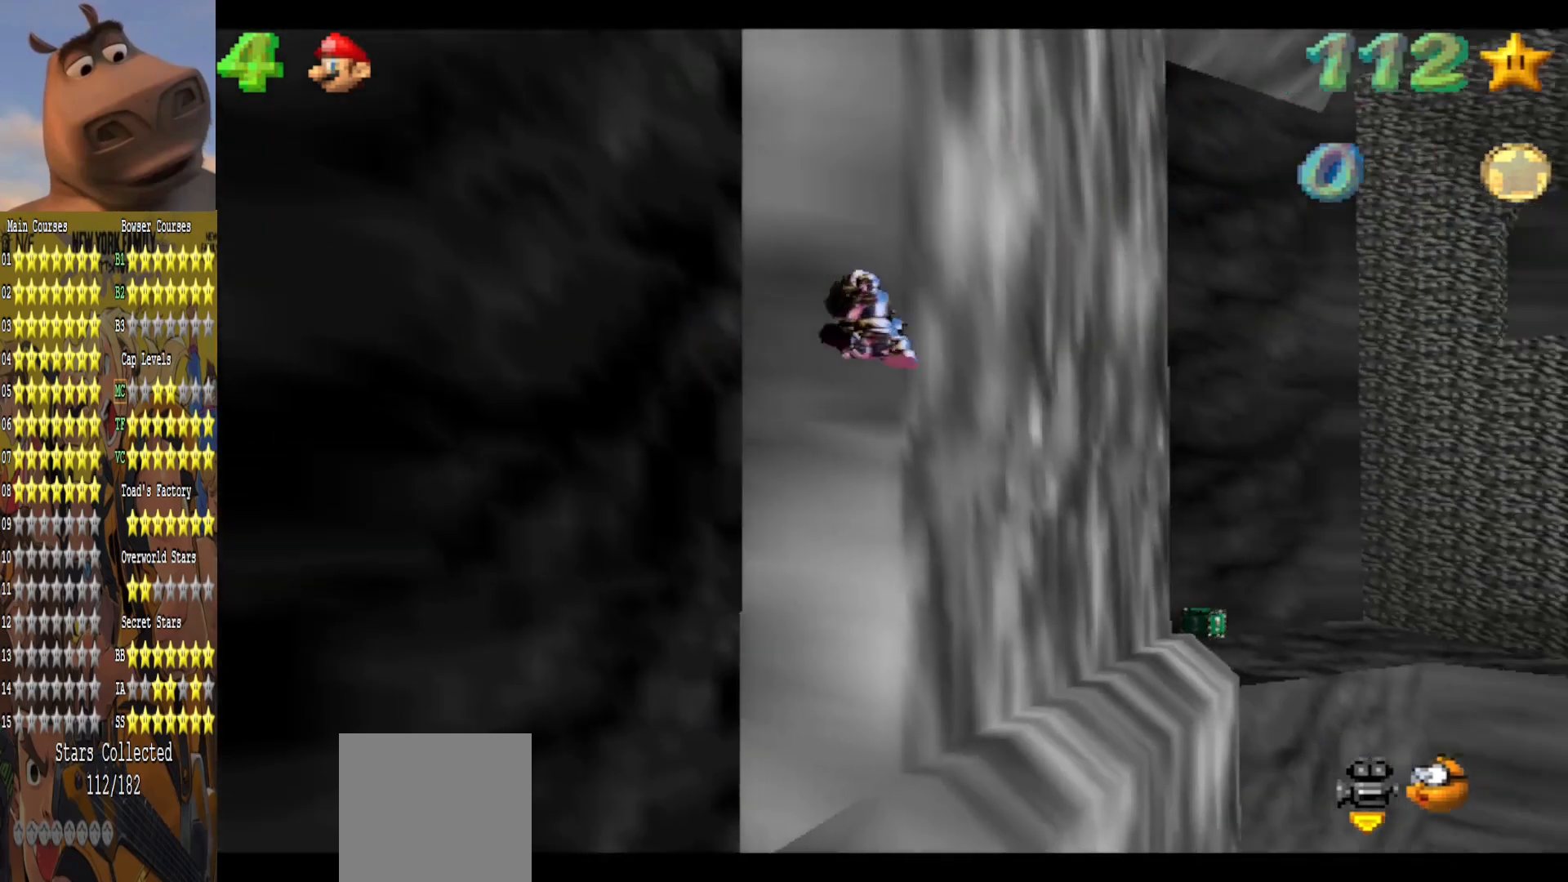
{"buttons": [], "left_stick": "left", "right_stick": "center", "events": [[133, "left_stick", "up"], [267, "left_stick", "up-left"], [500, "left_stick", "left"]]}
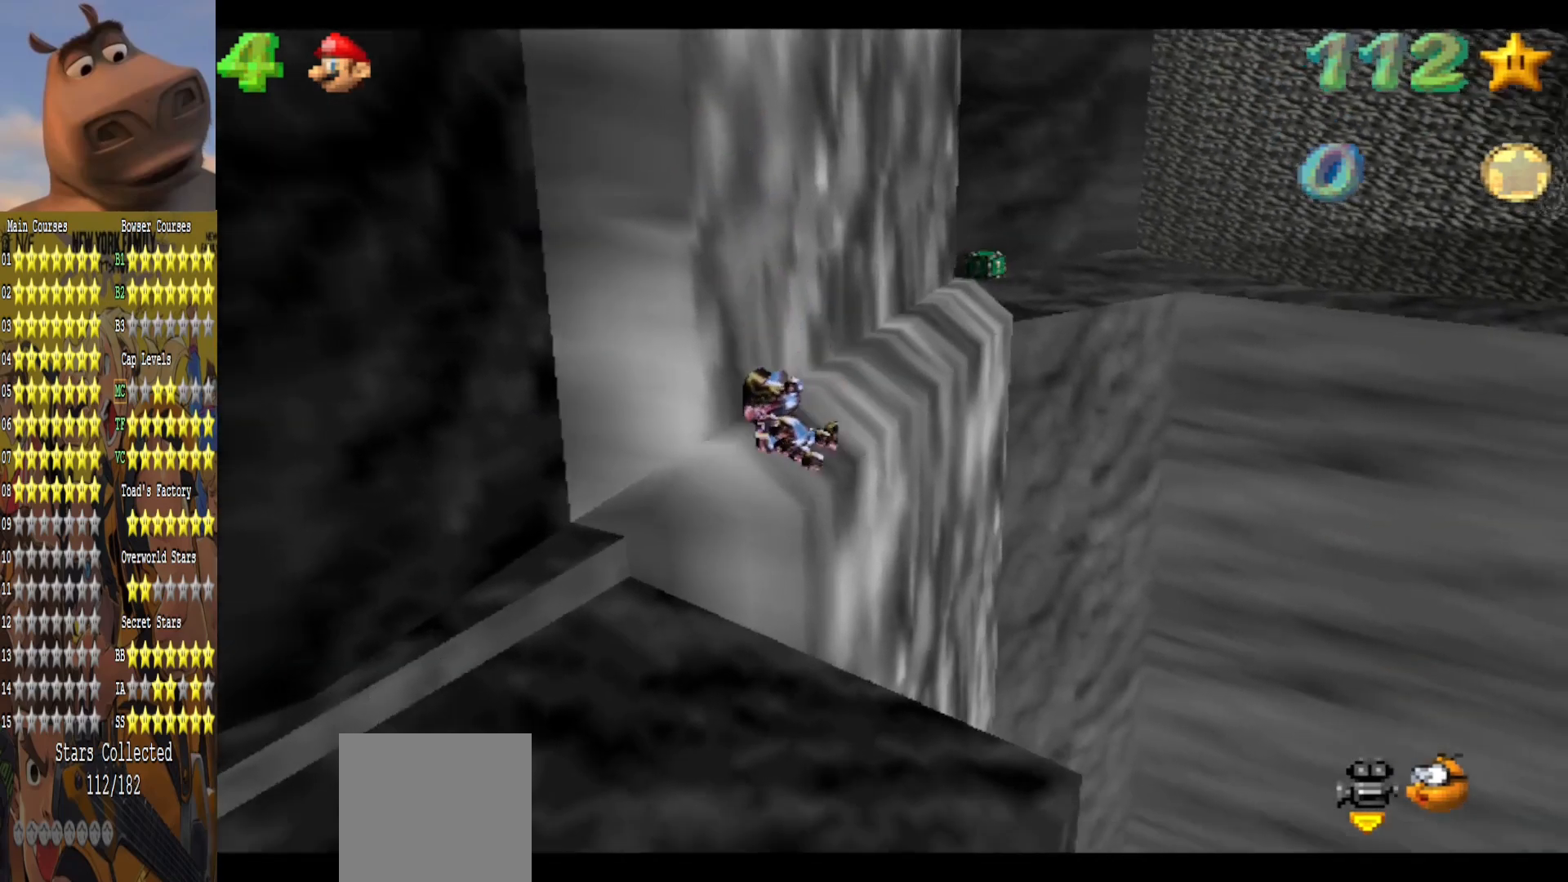
{"buttons": [], "left_stick": "up-left", "right_stick": "center", "events": [[117, "left_stick", "down-left"], [383, "left_stick", "up-left"]]}
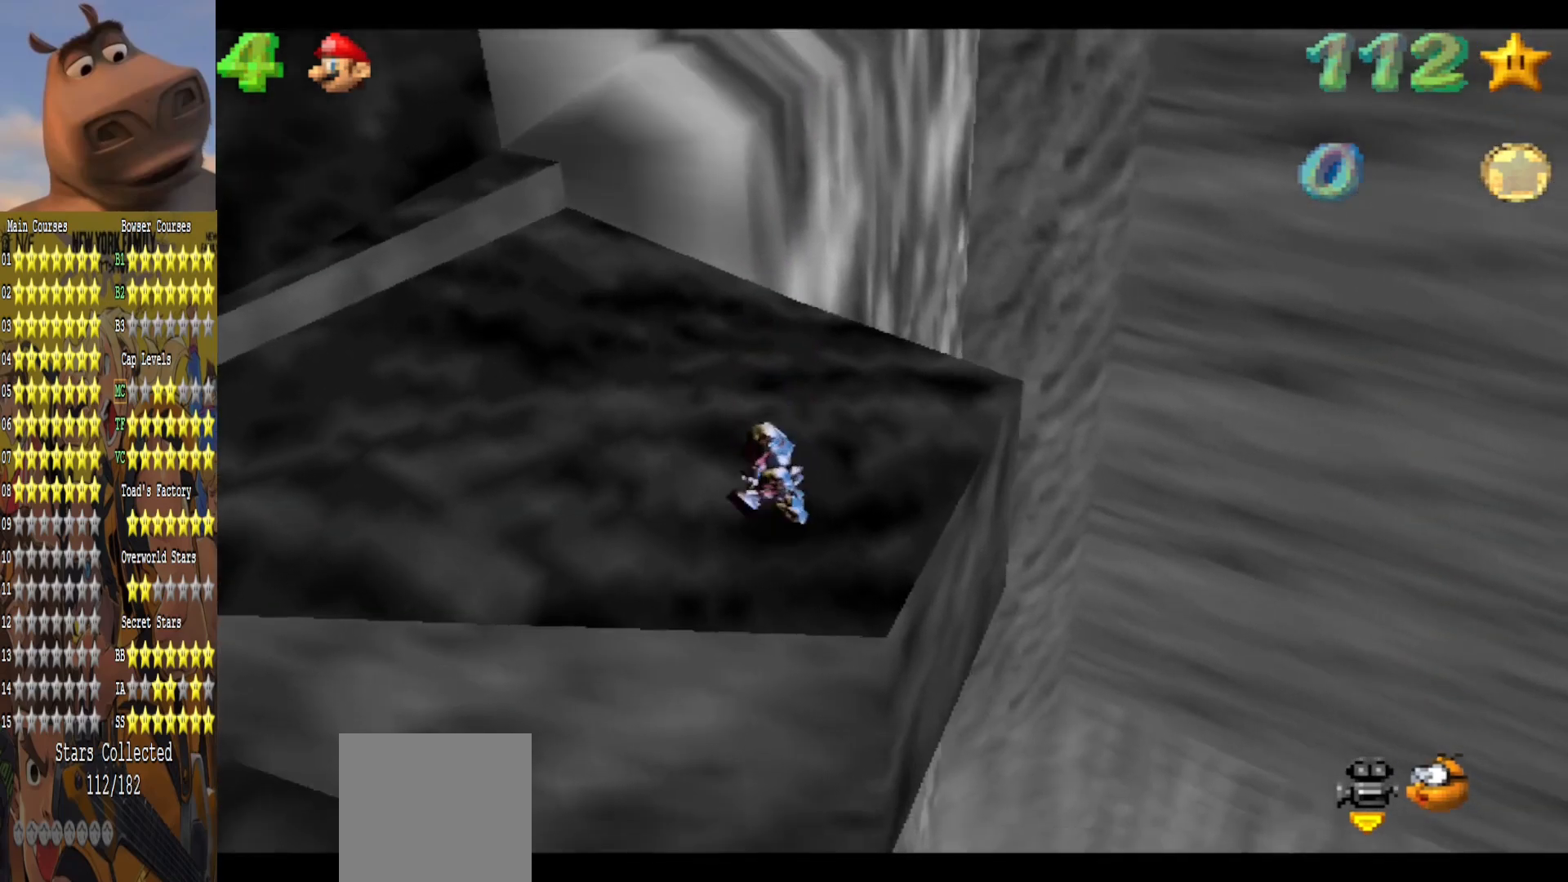
{"buttons": [], "left_stick": "center", "right_stick": "center", "events": [[83, "left_stick", "up"], [450, "left_stick", "center"]]}
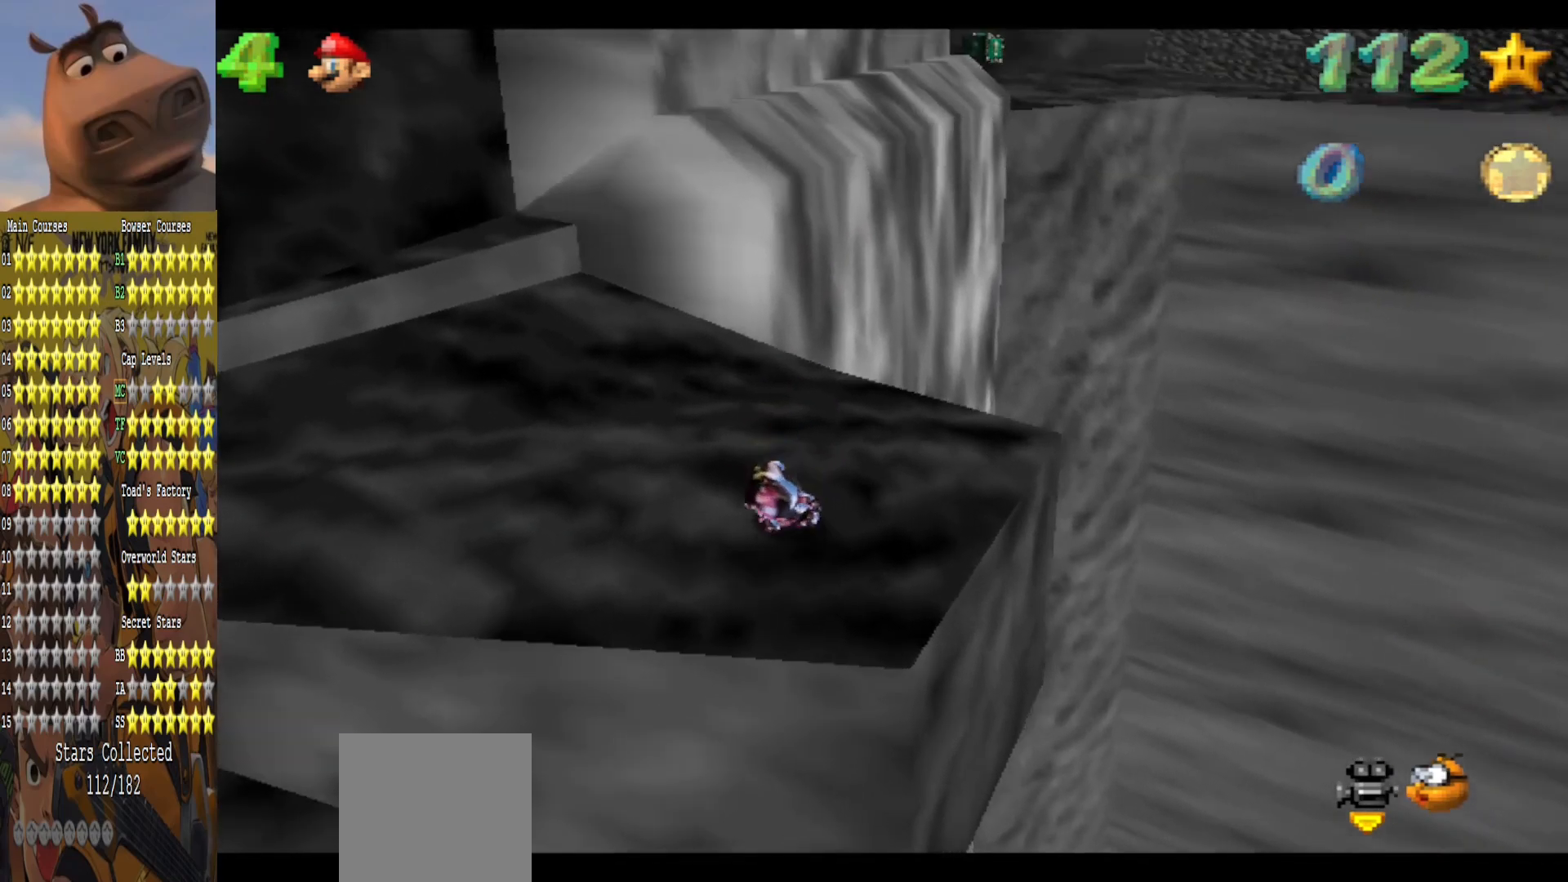
{"buttons": [], "left_stick": "center", "right_stick": "center", "events": [[150, "left_stick", "up"], [300, "left_stick", "center"]]}
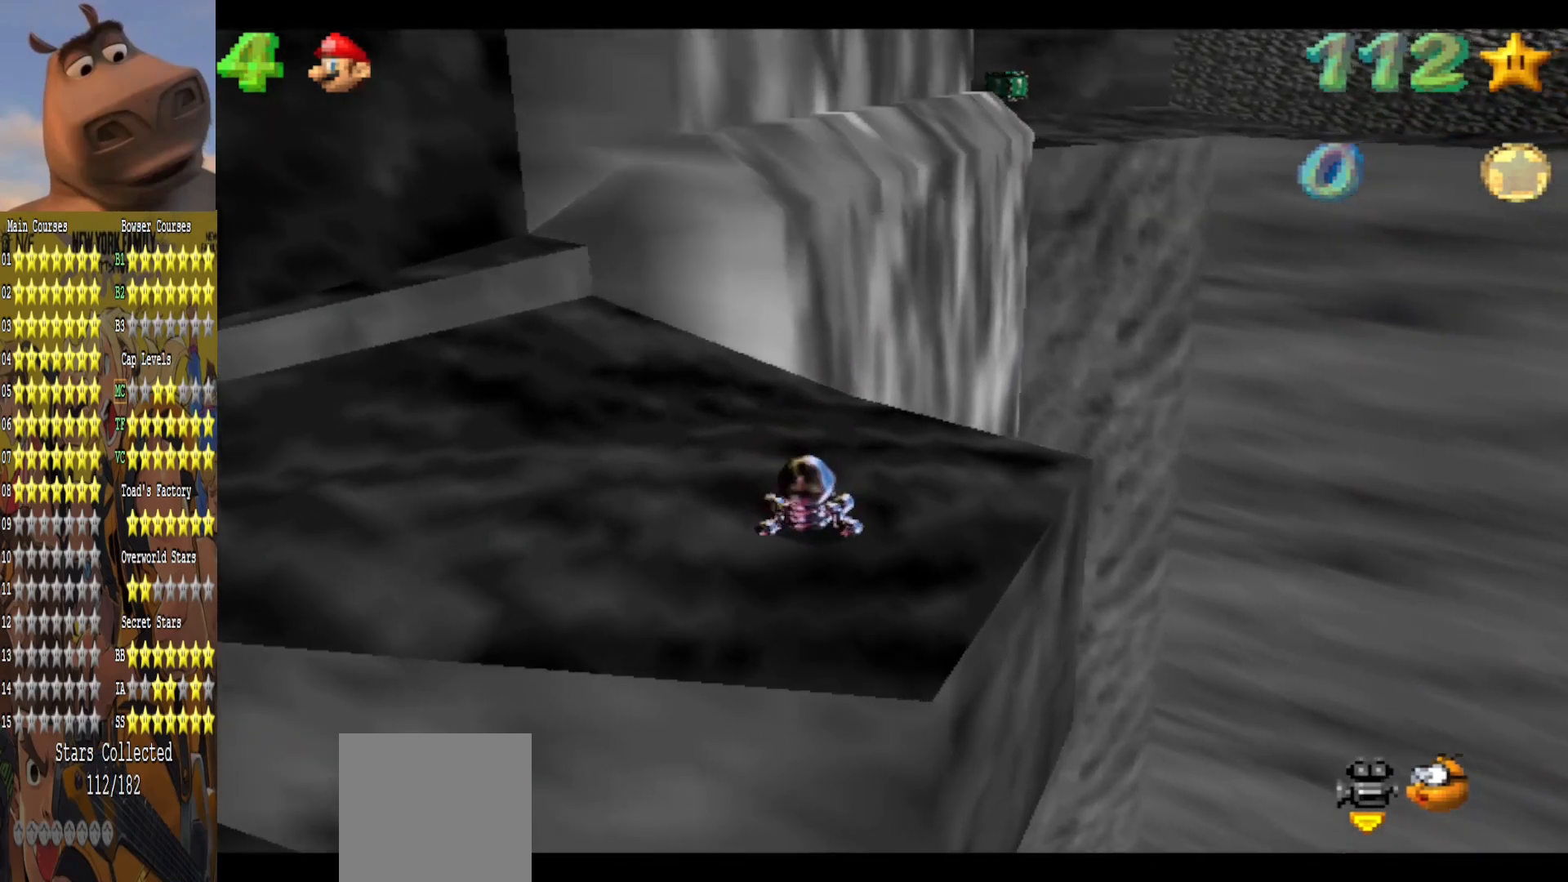
{"buttons": [], "left_stick": "center", "right_stick": "center", "events": [[67, "left_stick", "up"], [183, "left_stick", "center"]]}